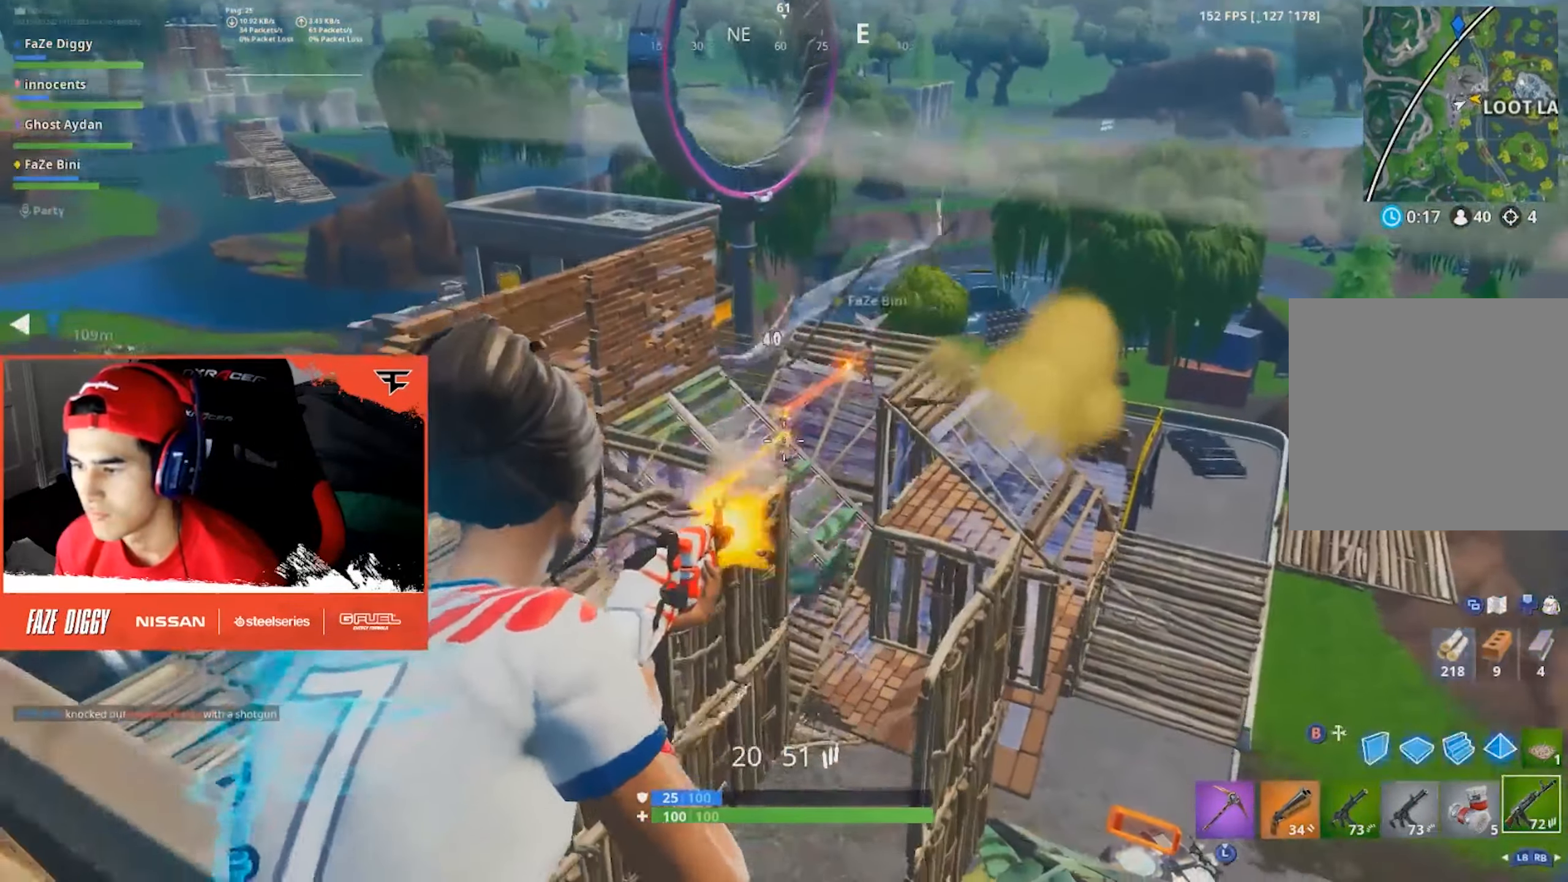
Gameplay with a controller (Xbox layout); each line is a JSON object with the inputs held at the frame after it. "events" lists button and stick changes between this image and that frame as [ms after this image, input, new state], when the widget could be followed in between.
{"buttons": ["L2"], "left_stick": "down-left", "right_stick": "up-left", "events": [[84, "R2", "up"], [84, "right_stick", "down"], [284, "left_stick", "down"], [367, "R2", "down"], [384, "right_stick", "up"], [400, "left_stick", "down-left"], [450, "R2", "up"], [450, "right_stick", "up-left"]]}
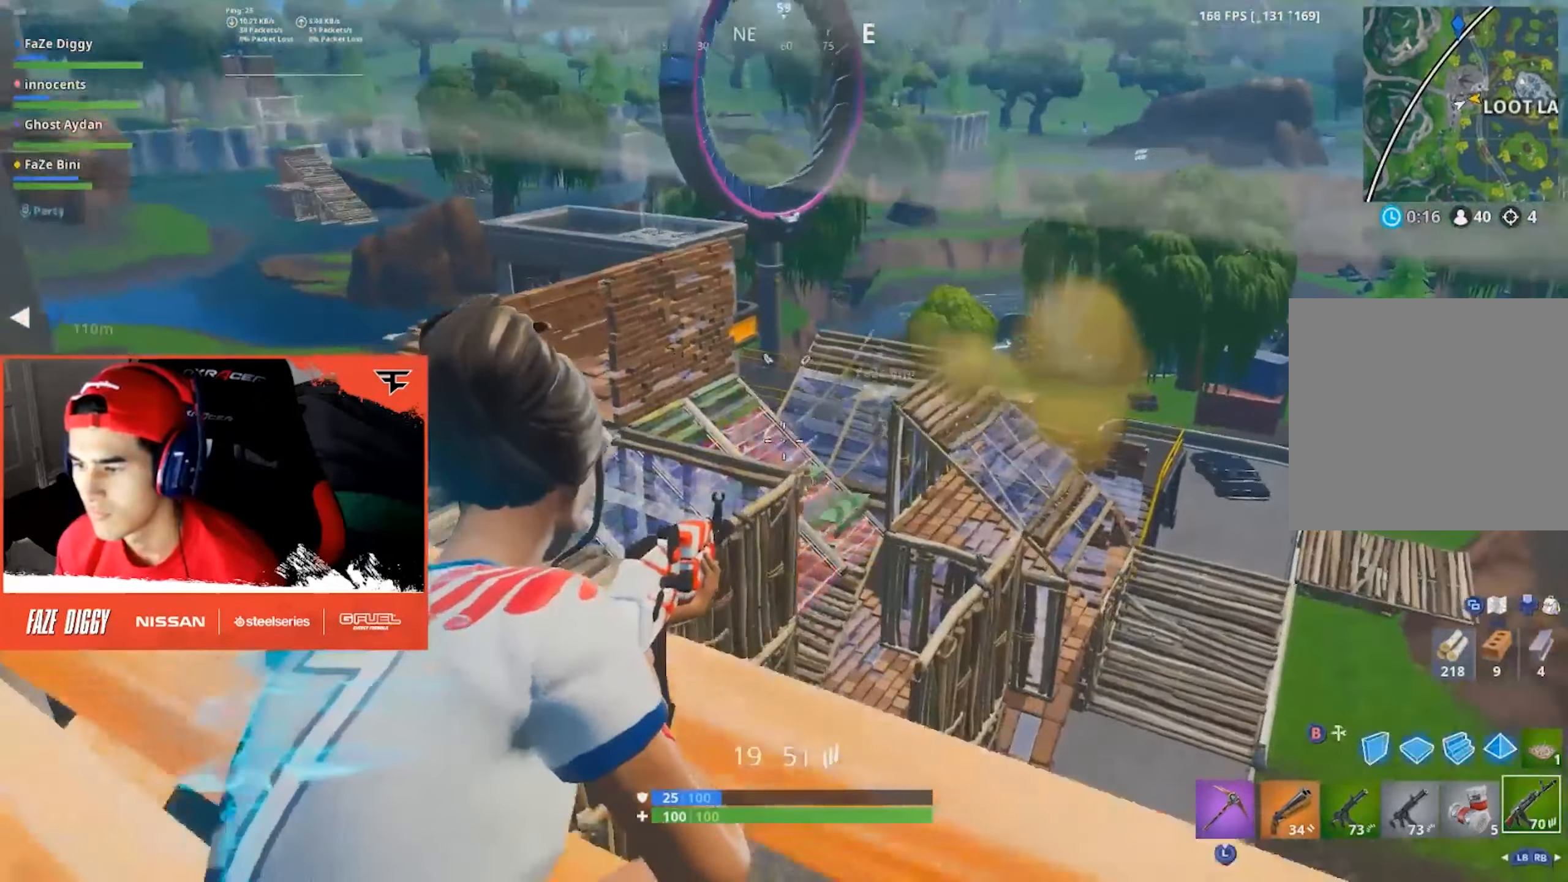
{"buttons": ["R3"], "left_stick": "up-left", "right_stick": "center", "events": [[50, "L2", "up"], [84, "left_stick", "left"], [200, "right_stick", "center"], [217, "left_stick", "up-left"], [284, "right_stick", "down-left"], [434, "right_stick", "center"], [500, "R3", "down"]]}
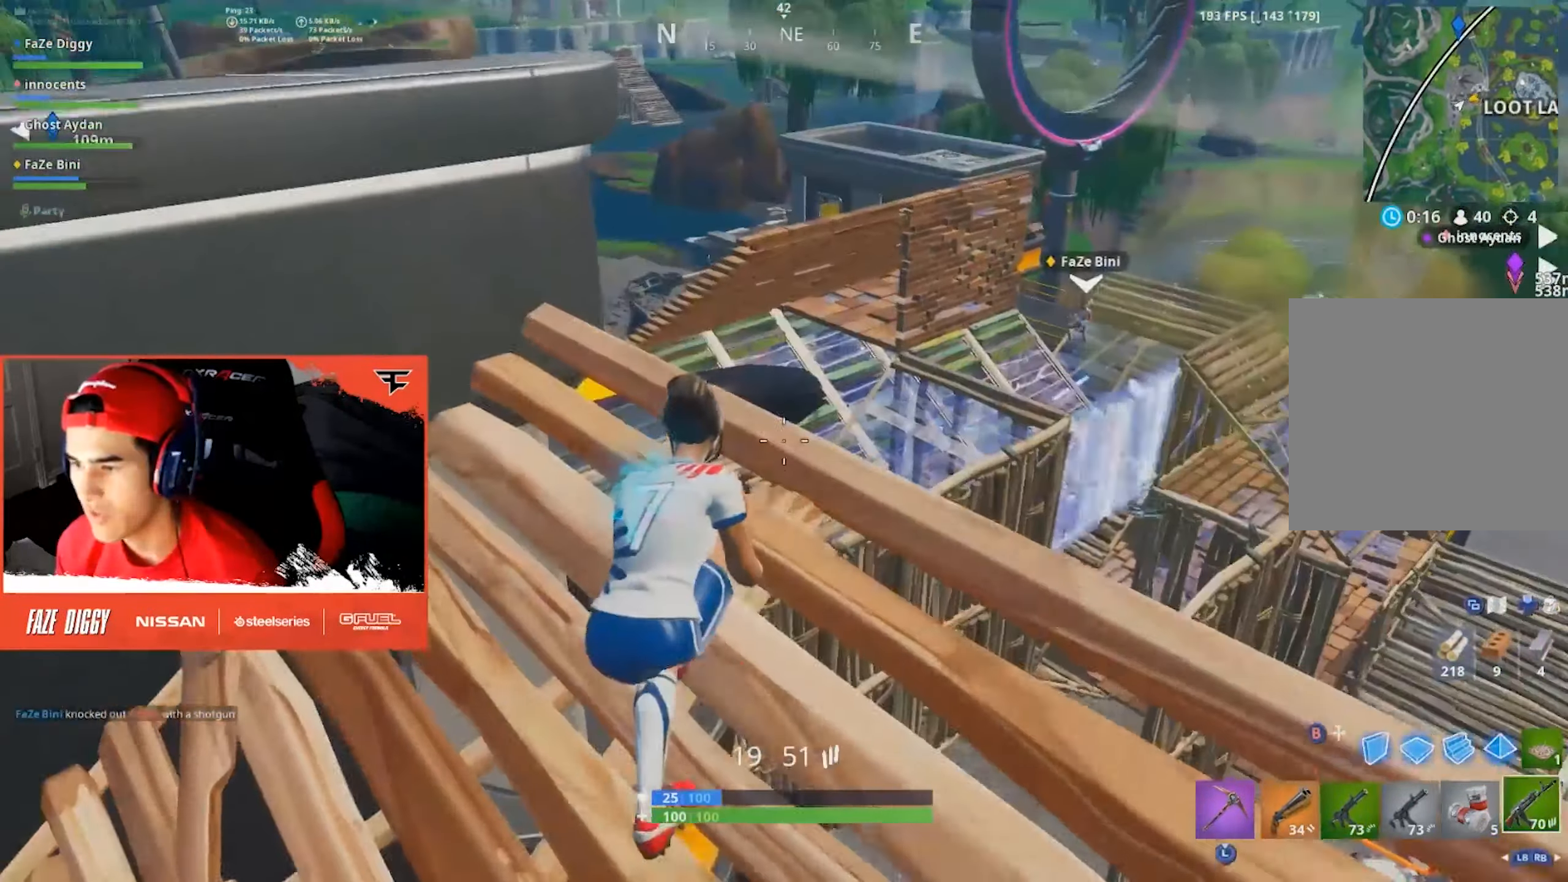
{"buttons": ["R1"], "left_stick": "up", "right_stick": "center", "events": [[117, "R3", "up"], [134, "right_stick", "down-right"], [184, "B", "down"], [200, "left_stick", "up-right"], [267, "B", "up"], [284, "right_stick", "center"], [317, "left_stick", "up"], [367, "right_stick", "left"], [384, "R1", "down"], [500, "right_stick", "center"]]}
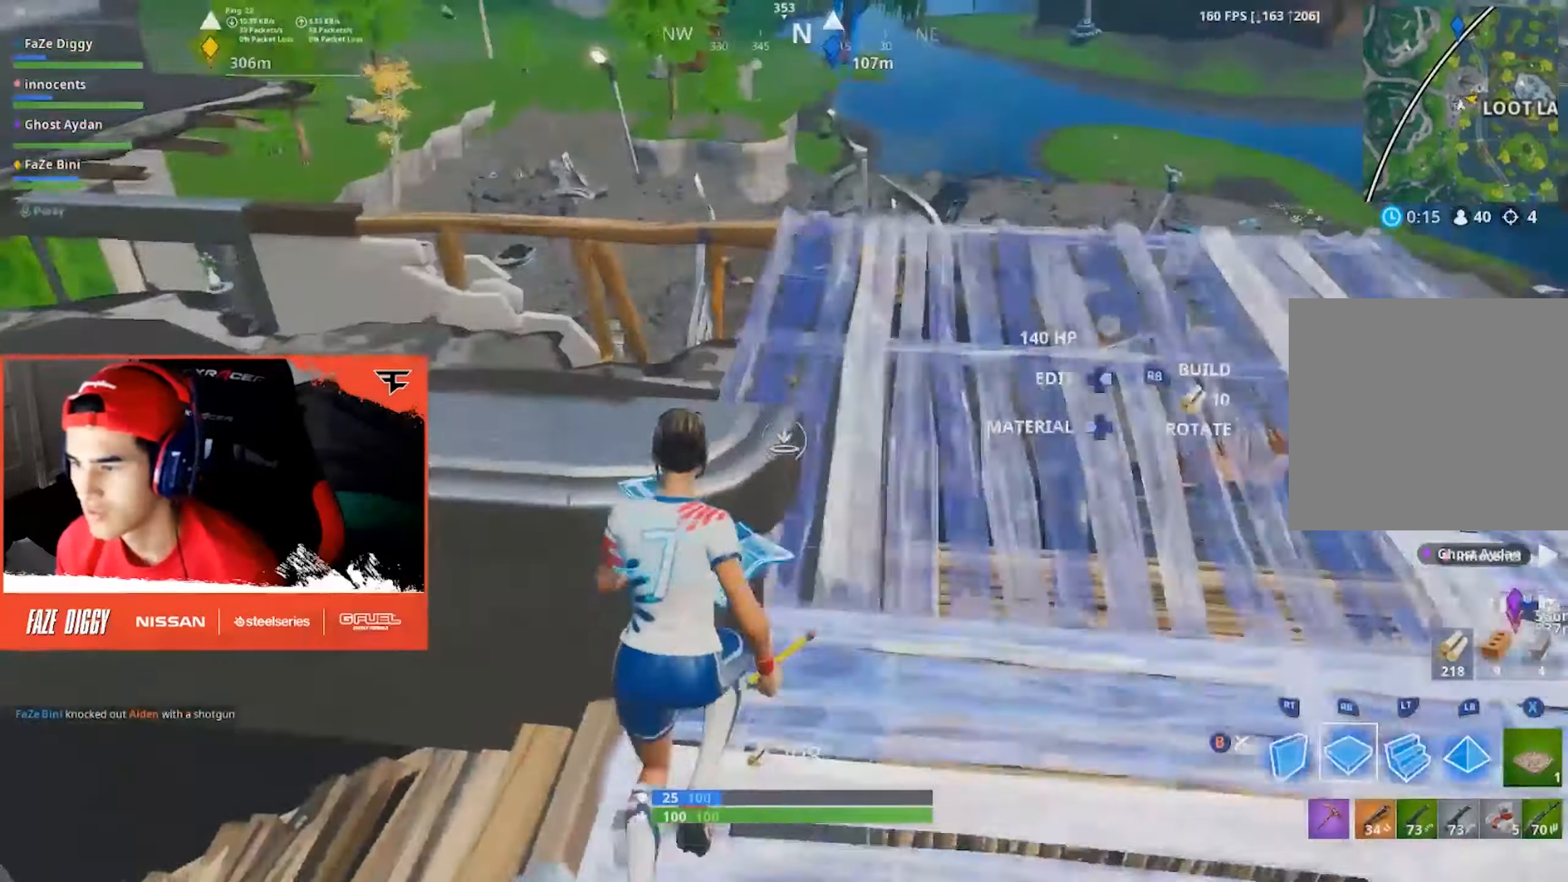
{"buttons": ["A"], "left_stick": "up-left", "right_stick": "center", "events": [[50, "R1", "up"], [66, "R1", "down"], [83, "R1", "up"], [83, "left_stick", "up-right"], [100, "L2", "down"], [183, "right_stick", "down-right"], [233, "L2", "up"], [250, "B", "down"], [300, "left_stick", "up"], [333, "B", "up"], [400, "left_stick", "up-left"], [400, "right_stick", "center"], [466, "A", "down"]]}
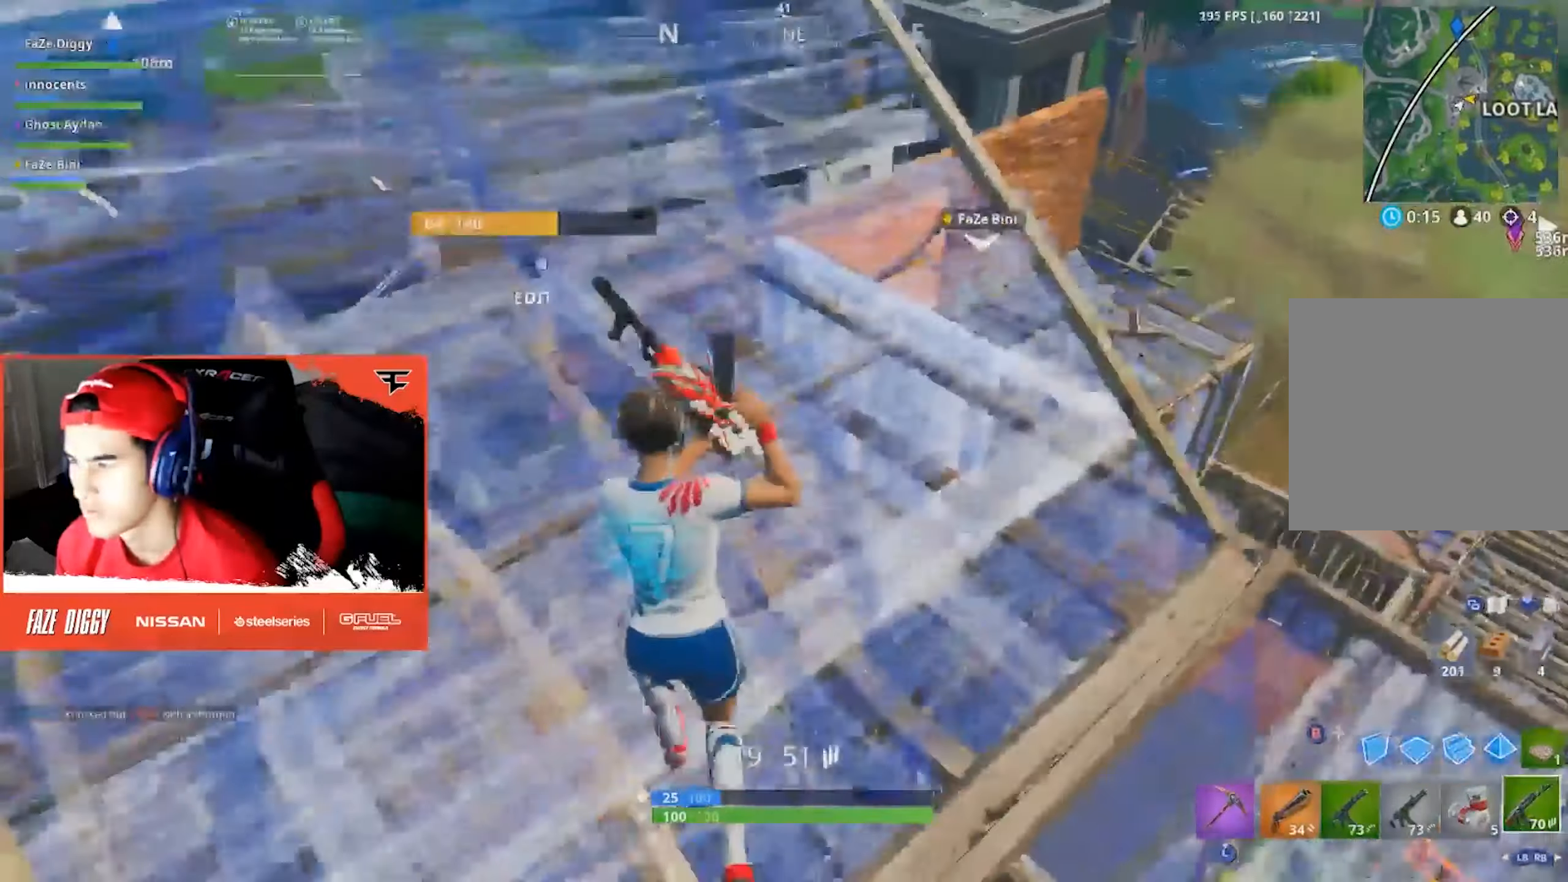
{"buttons": [], "left_stick": "left", "right_stick": "down-right", "events": [[50, "right_stick", "down-right"], [66, "A", "up"], [233, "right_stick", "center"], [383, "left_stick", "left"], [450, "right_stick", "down-right"]]}
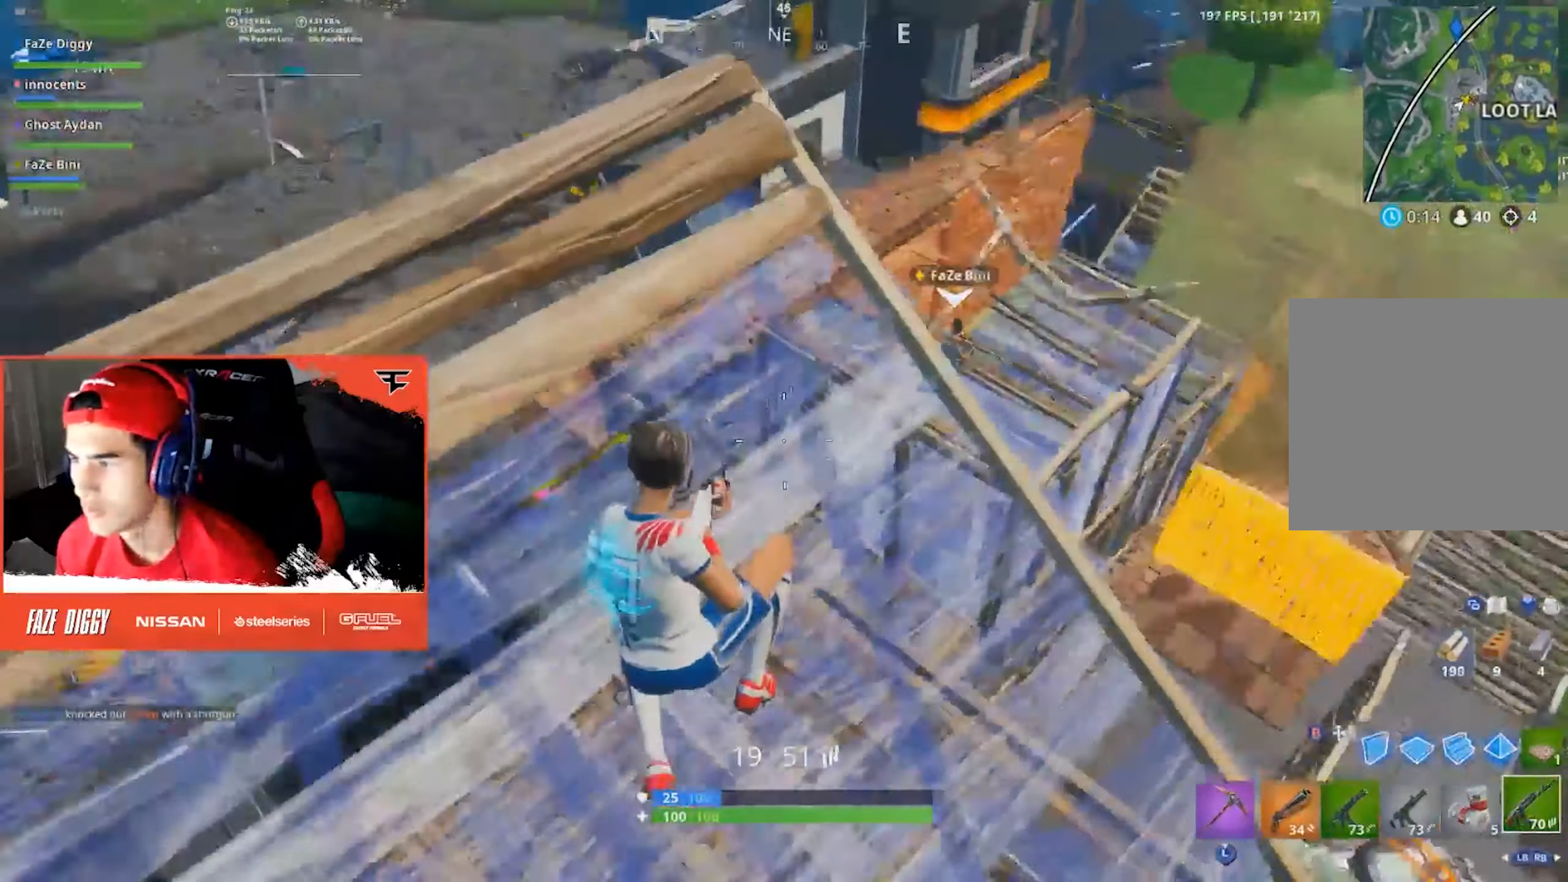
{"buttons": ["A", "R2"], "left_stick": "right", "right_stick": "center", "events": [[100, "right_stick", "center"], [216, "B", "down"], [216, "left_stick", "down"], [216, "right_stick", "up-right"], [283, "B", "up"], [300, "left_stick", "down-right"], [333, "right_stick", "center"], [416, "A", "down"], [416, "R2", "down"], [450, "left_stick", "right"]]}
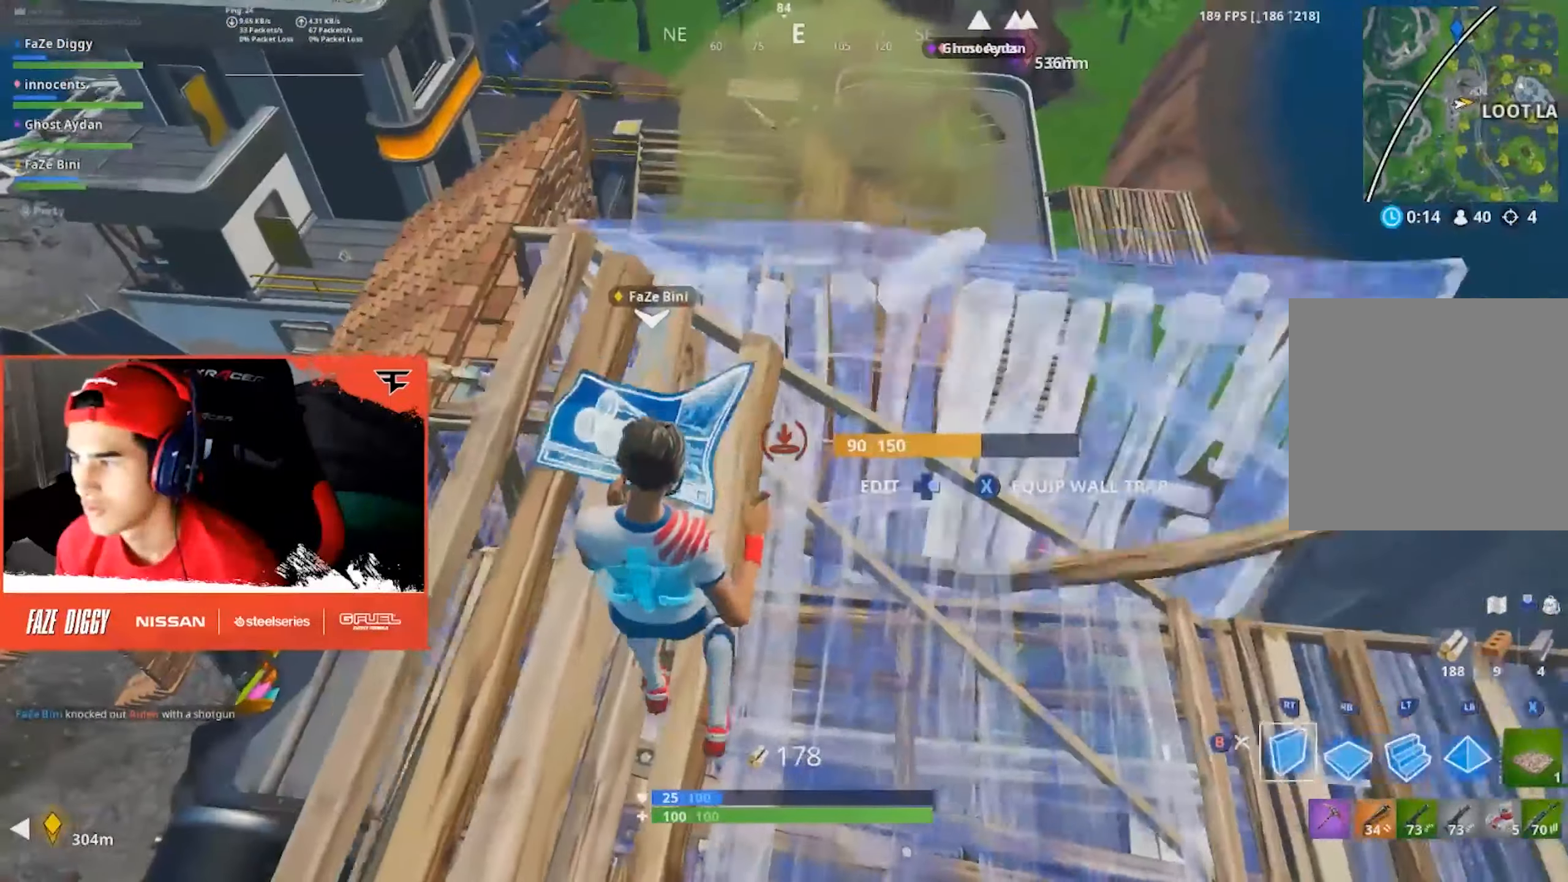
{"buttons": [], "left_stick": "right", "right_stick": "center", "events": [[16, "A", "up"], [166, "R1", "down"], [183, "R2", "up"], [250, "R1", "up"], [266, "L2", "down"], [283, "right_stick", "right"], [400, "L2", "up"], [416, "B", "down"], [433, "right_stick", "center"], [500, "B", "up"]]}
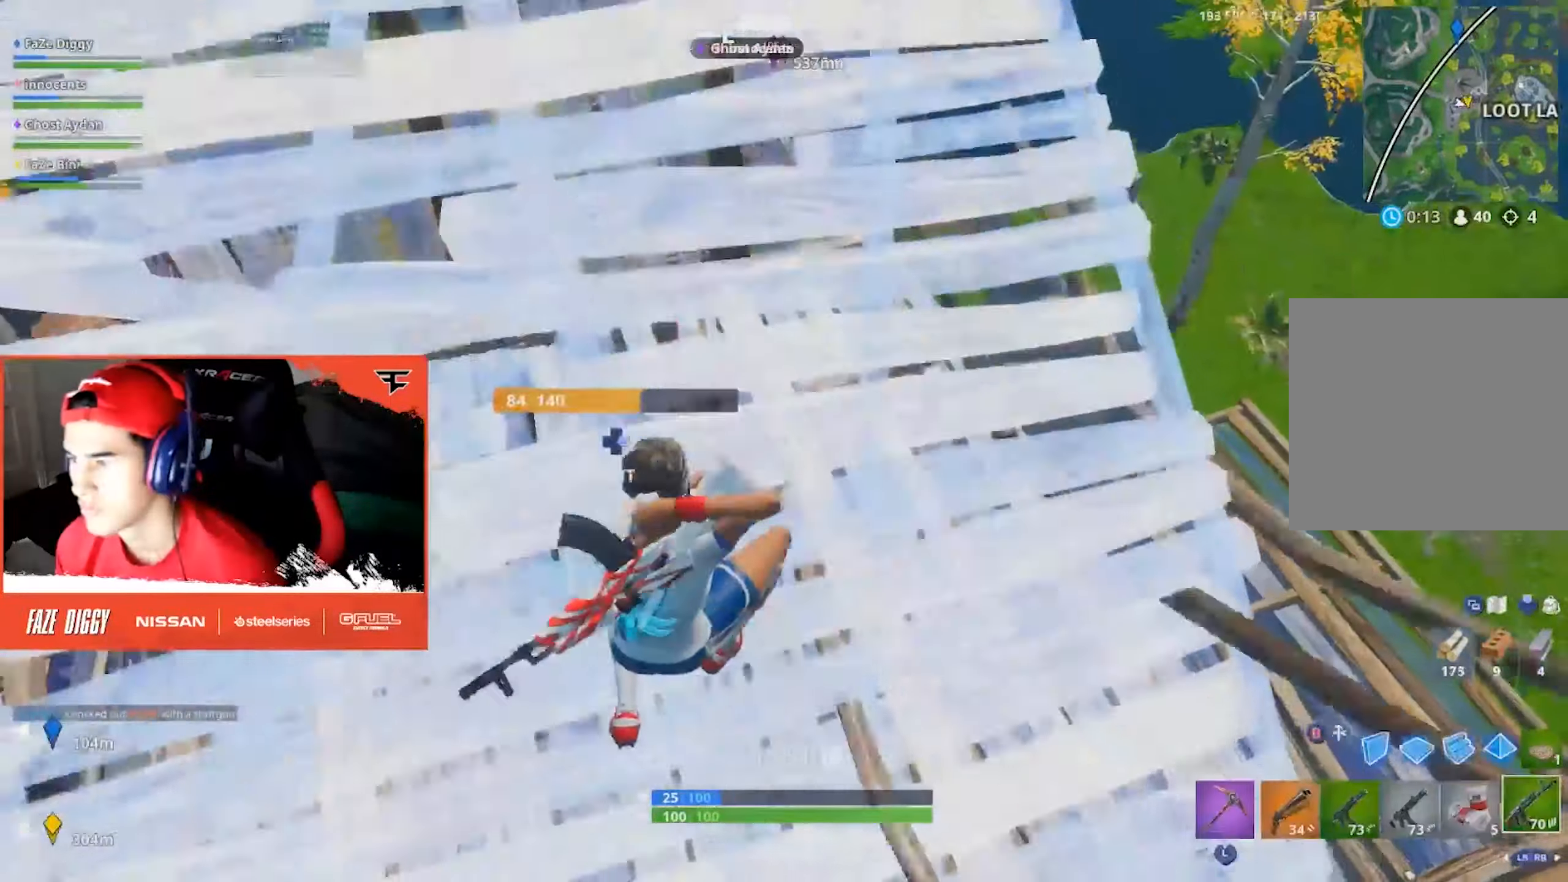
{"buttons": [], "left_stick": "up-right", "right_stick": "center", "events": [[50, "left_stick", "up-right"], [400, "right_stick", "up-right"], [450, "right_stick", "center"]]}
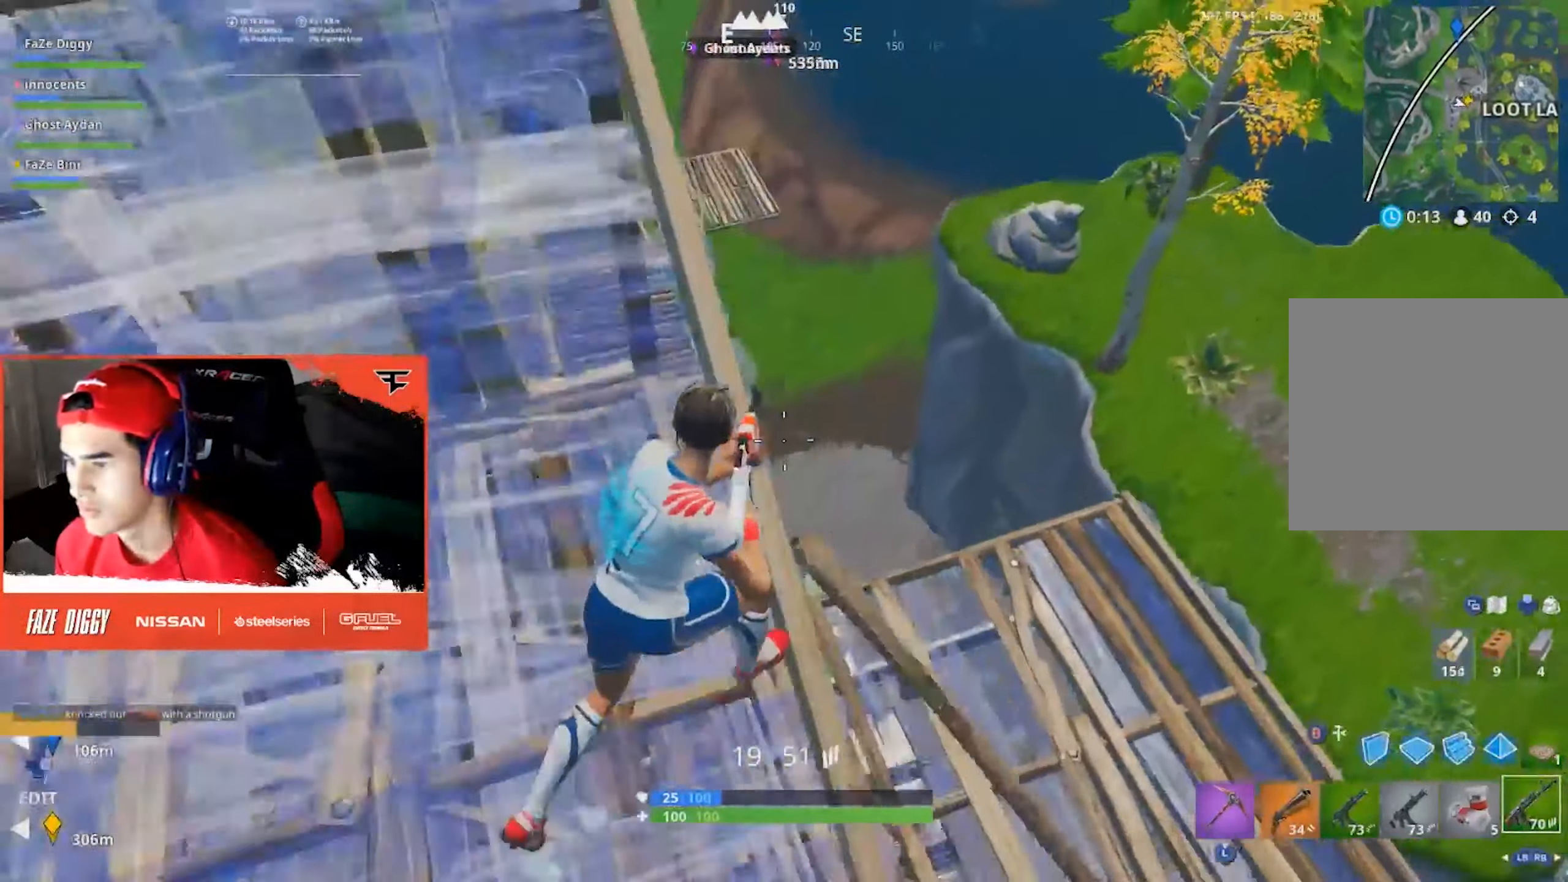
{"buttons": ["L2"], "left_stick": "center", "right_stick": "center", "events": [[50, "R3", "down"], [100, "left_stick", "up-left"], [116, "R3", "up"], [150, "left_stick", "left"], [166, "right_stick", "down-left"], [216, "L2", "down"], [233, "right_stick", "up-left"], [283, "left_stick", "up-left"], [466, "left_stick", "center"], [500, "right_stick", "center"]]}
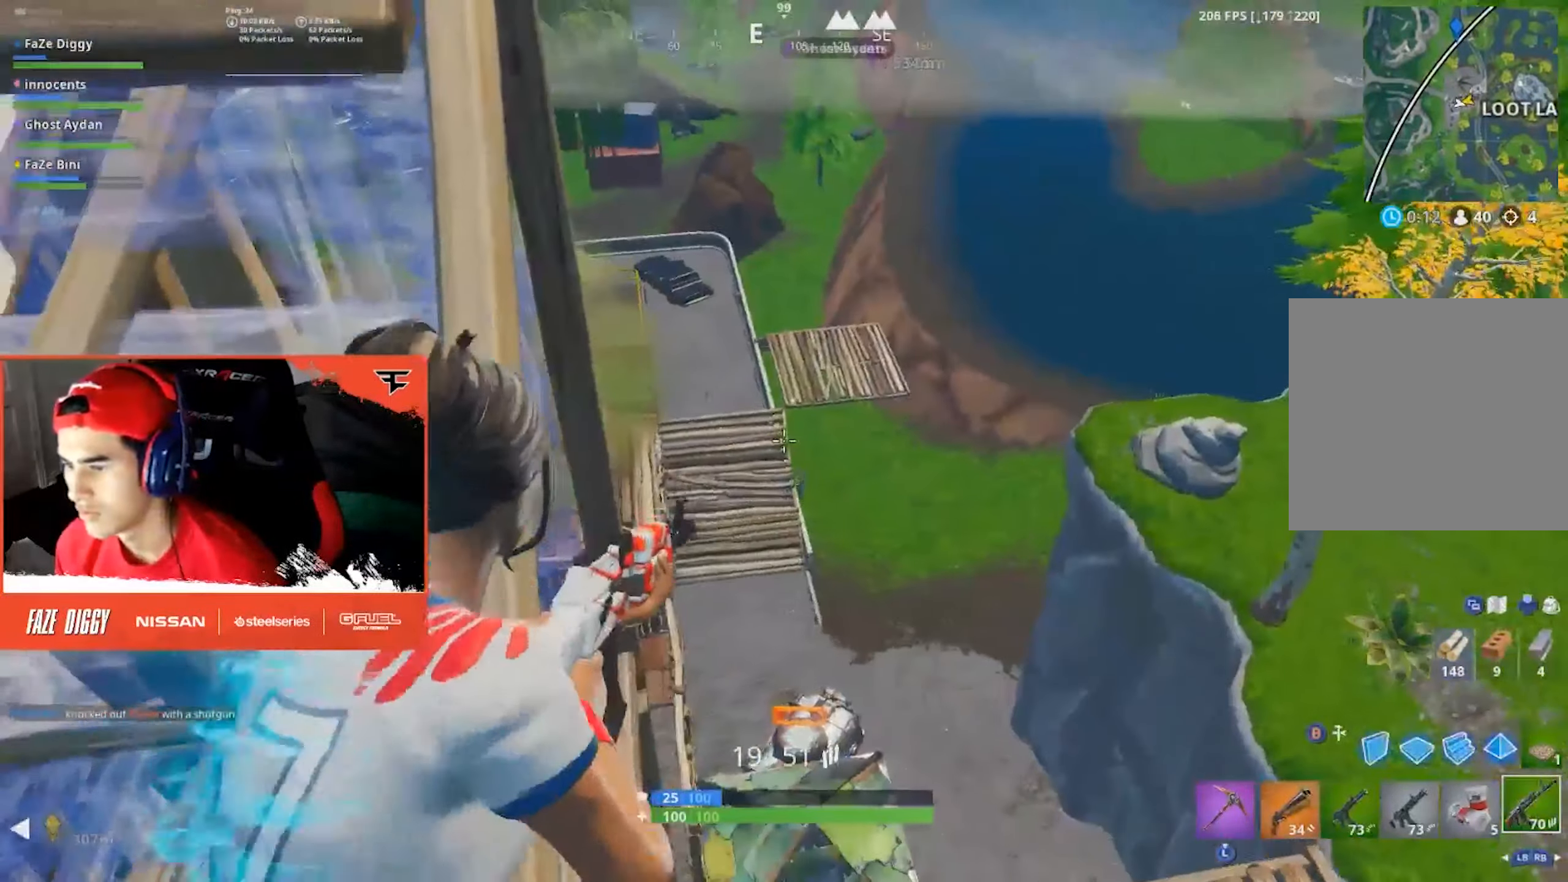
{"buttons": ["L2"], "left_stick": "center", "right_stick": "down", "events": [[133, "right_stick", "down-right"], [150, "left_stick", "right"], [283, "R2", "down"], [316, "left_stick", "down-left"], [316, "right_stick", "center"], [416, "R2", "up"], [433, "right_stick", "down"], [466, "left_stick", "center"]]}
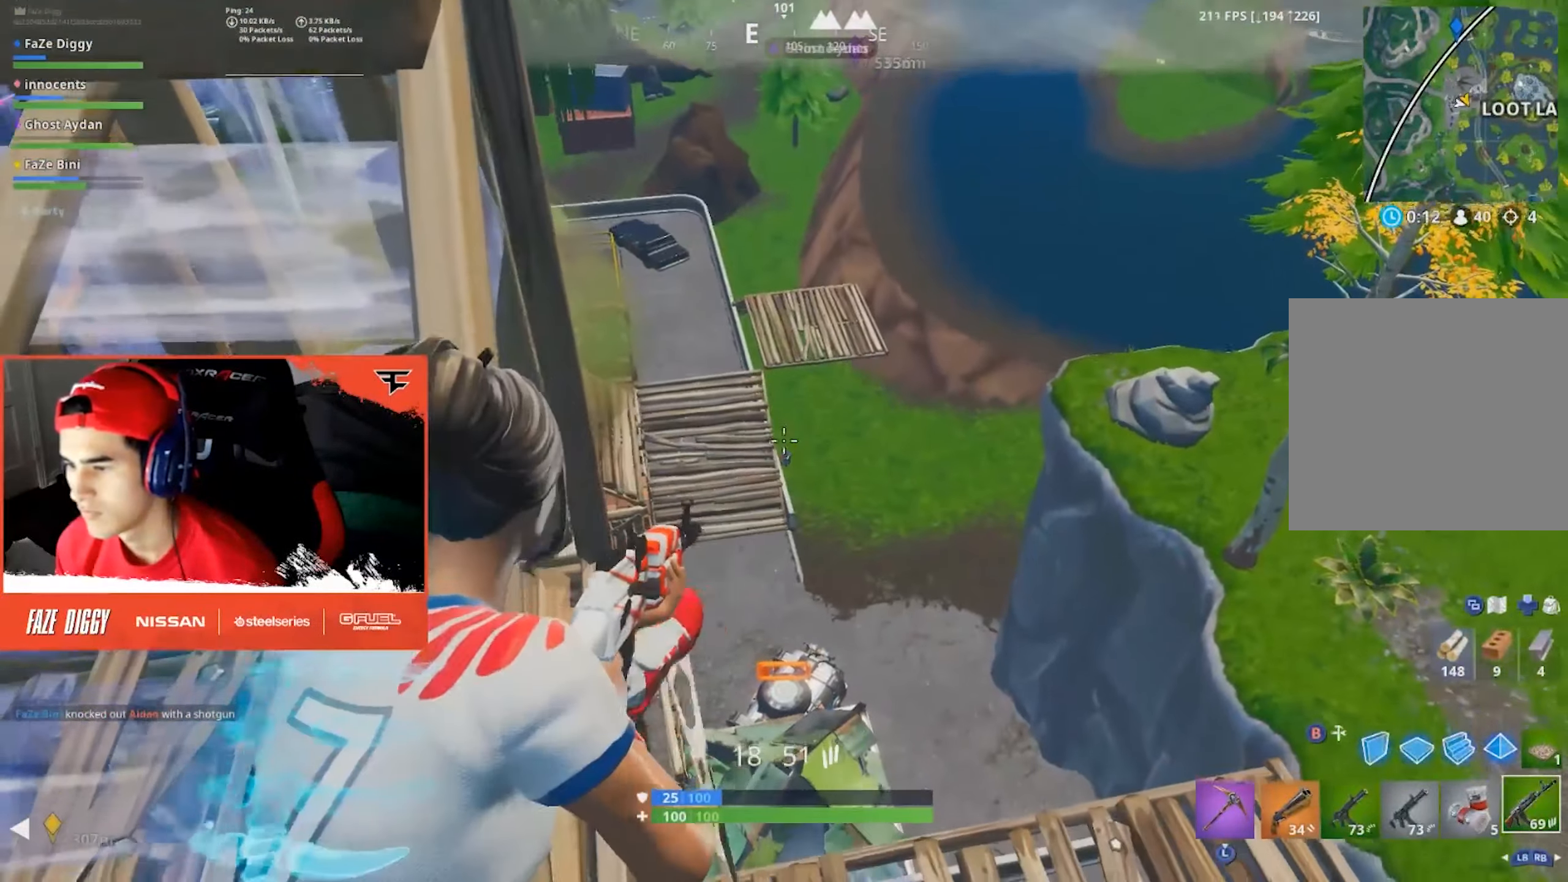
{"buttons": ["L2", "R2"], "left_stick": "center", "right_stick": "down-right", "events": [[116, "R2", "down"], [150, "right_stick", "center"], [250, "R2", "up"], [350, "right_stick", "down-right"], [450, "R2", "down"]]}
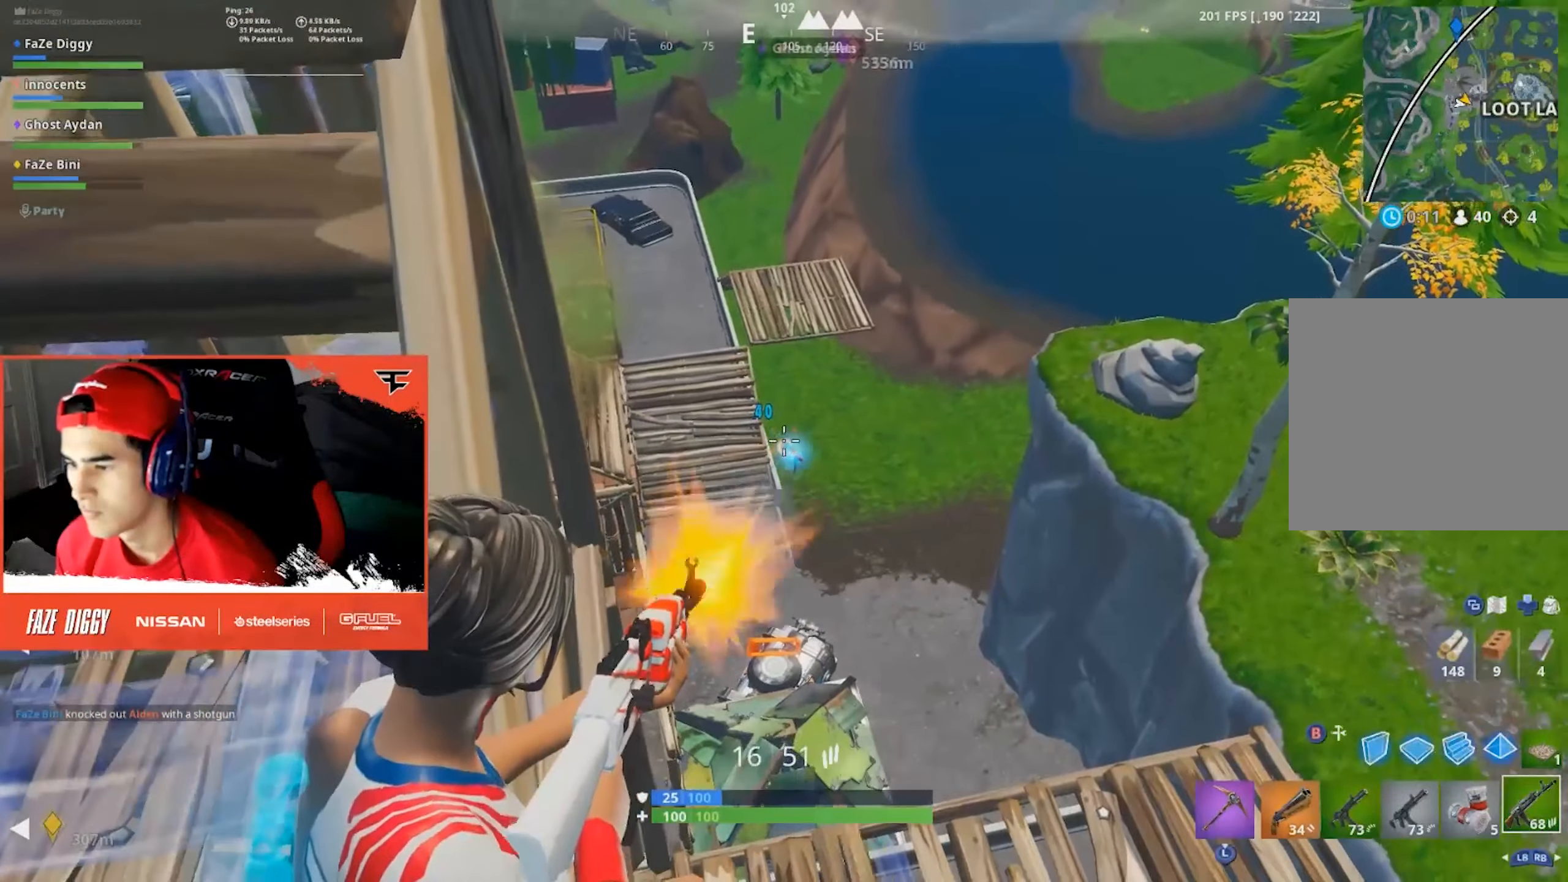
{"buttons": ["L2"], "left_stick": "center", "right_stick": "right", "events": [[66, "R2", "up"], [183, "left_stick", "down-left"], [250, "right_stick", "down"], [266, "R2", "down"], [300, "left_stick", "center"], [416, "R2", "up"], [416, "right_stick", "center"], [483, "right_stick", "right"]]}
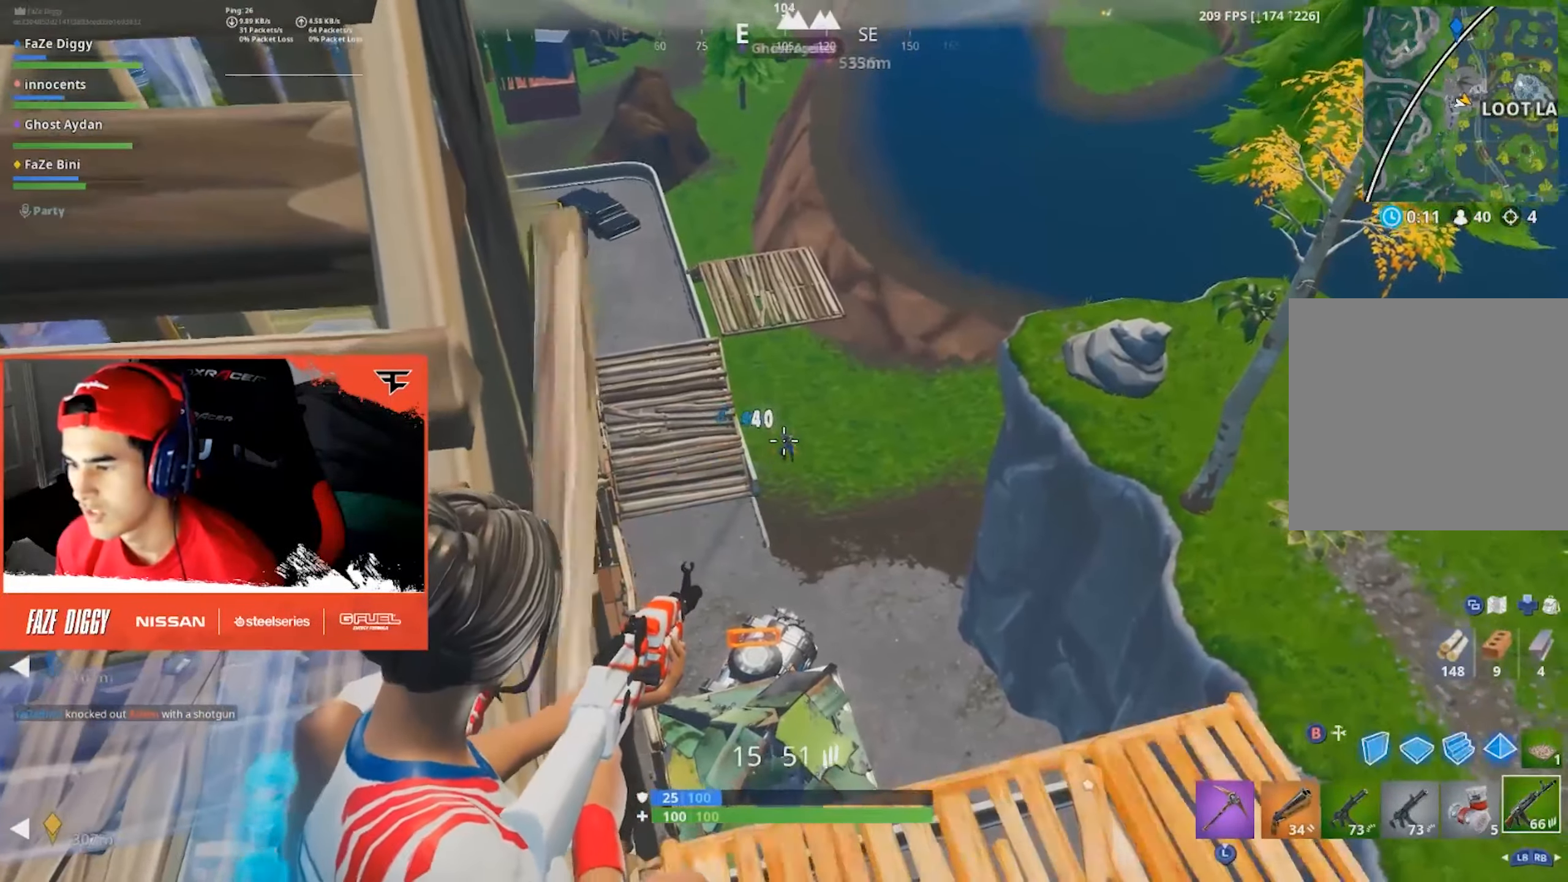
{"buttons": ["L2", "R2"], "left_stick": "center", "right_stick": "down", "events": [[100, "R2", "down"], [116, "right_stick", "down"], [200, "right_stick", "down-right"], [233, "R2", "up"], [316, "right_stick", "down"], [383, "R2", "down"]]}
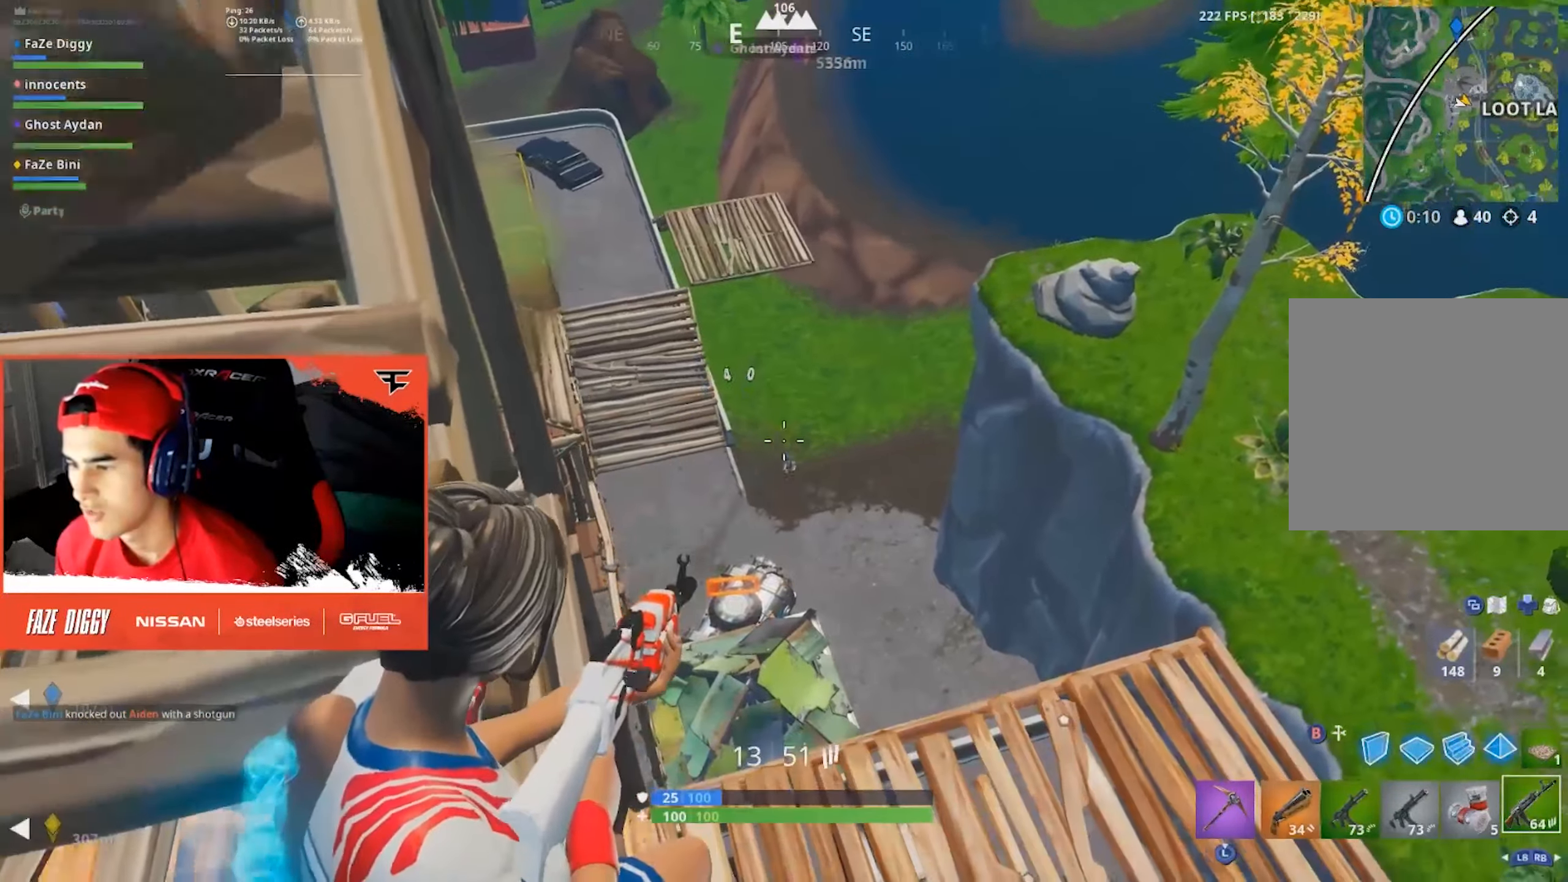
{"buttons": ["L2", "R2"], "left_stick": "center", "right_stick": "center", "events": [[16, "R2", "up"], [83, "right_stick", "down-right"], [183, "right_stick", "down"], [217, "R2", "down"], [317, "left_stick", "down-left"], [350, "R2", "up"], [350, "right_stick", "down-right"], [450, "left_stick", "down-right"], [483, "right_stick", "center"], [500, "R2", "down"], [500, "left_stick", "center"]]}
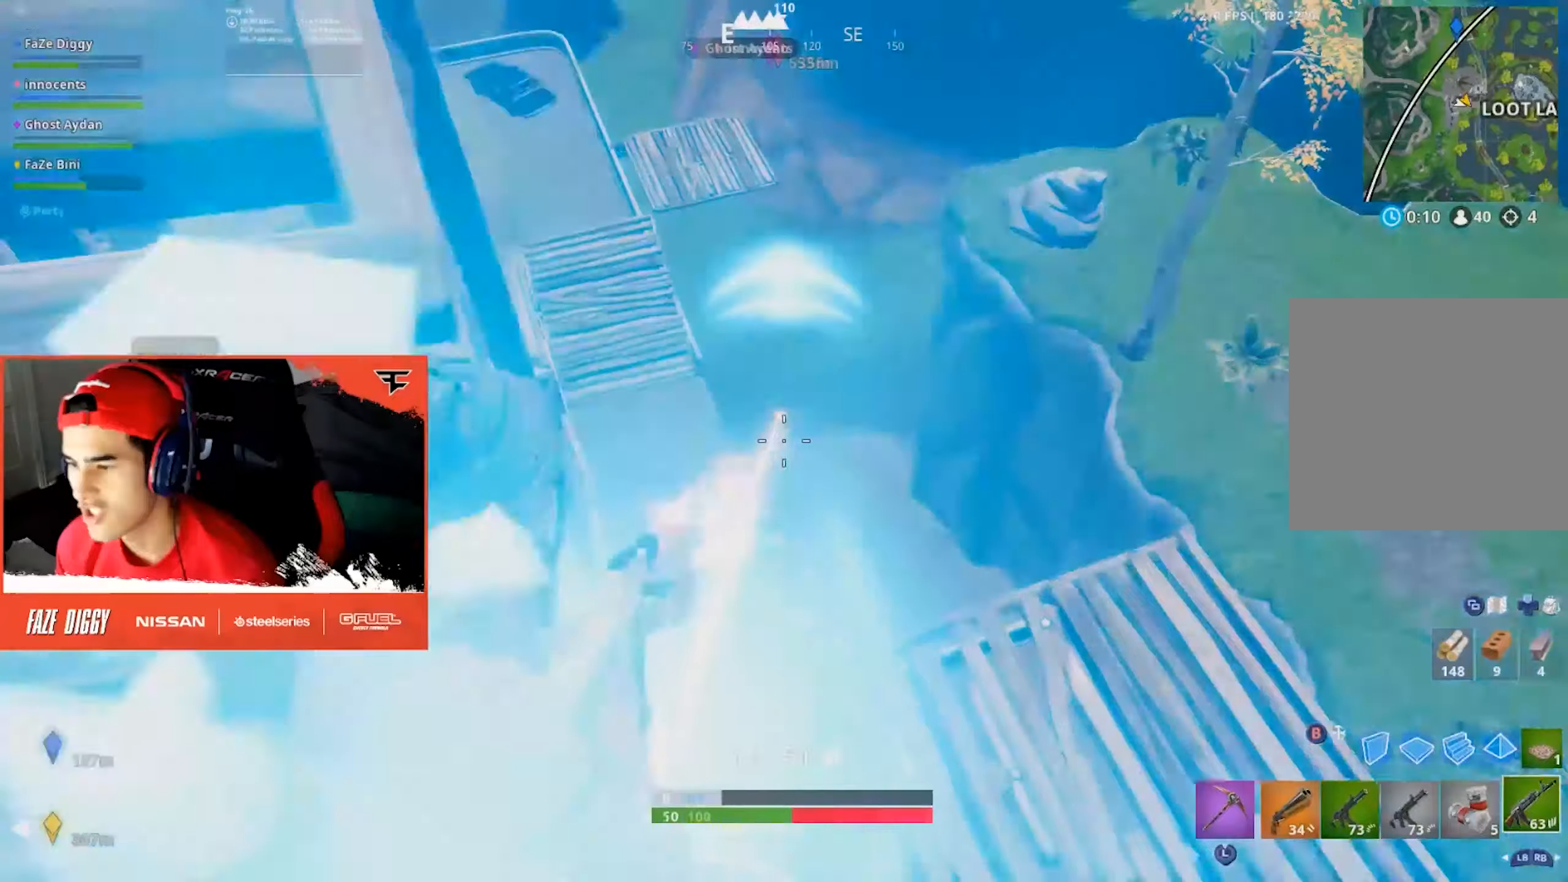
{"buttons": [], "left_stick": "left", "right_stick": "center", "events": [[50, "right_stick", "up"], [133, "R2", "up"], [167, "right_stick", "up-left"], [267, "left_stick", "left"], [300, "right_stick", "center"], [333, "R2", "down"], [367, "right_stick", "left"], [483, "L2", "up"], [483, "R2", "up"], [483, "right_stick", "center"]]}
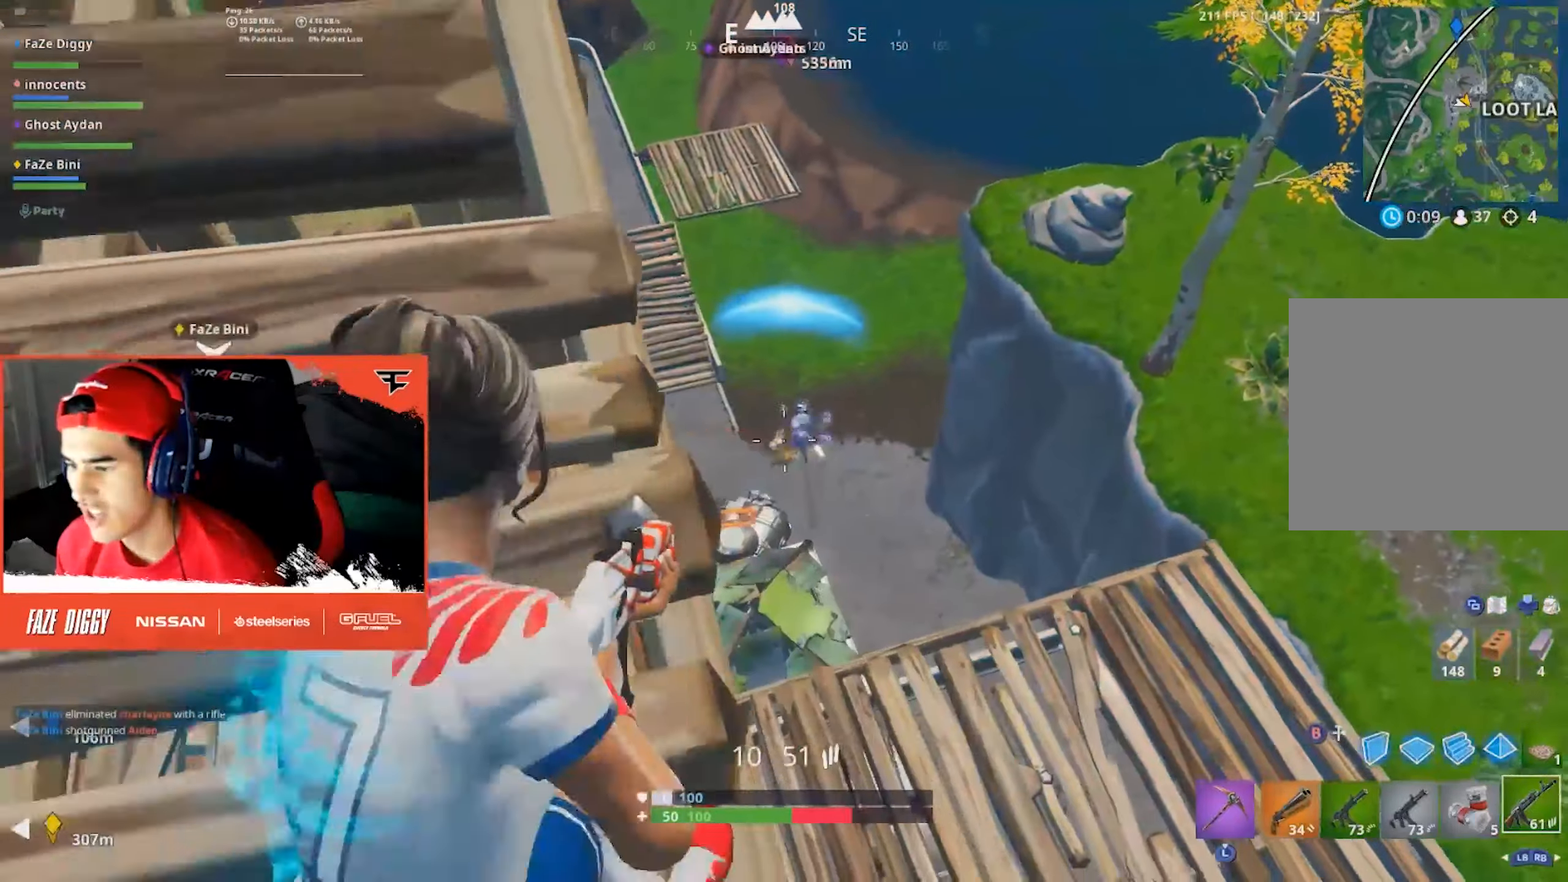
{"buttons": ["R3"], "left_stick": "up-left", "right_stick": "center", "events": [[133, "right_stick", "left"], [167, "left_stick", "up-left"], [200, "X", "down"], [217, "right_stick", "up-left"], [317, "X", "up"], [450, "right_stick", "center"], [483, "R3", "down"]]}
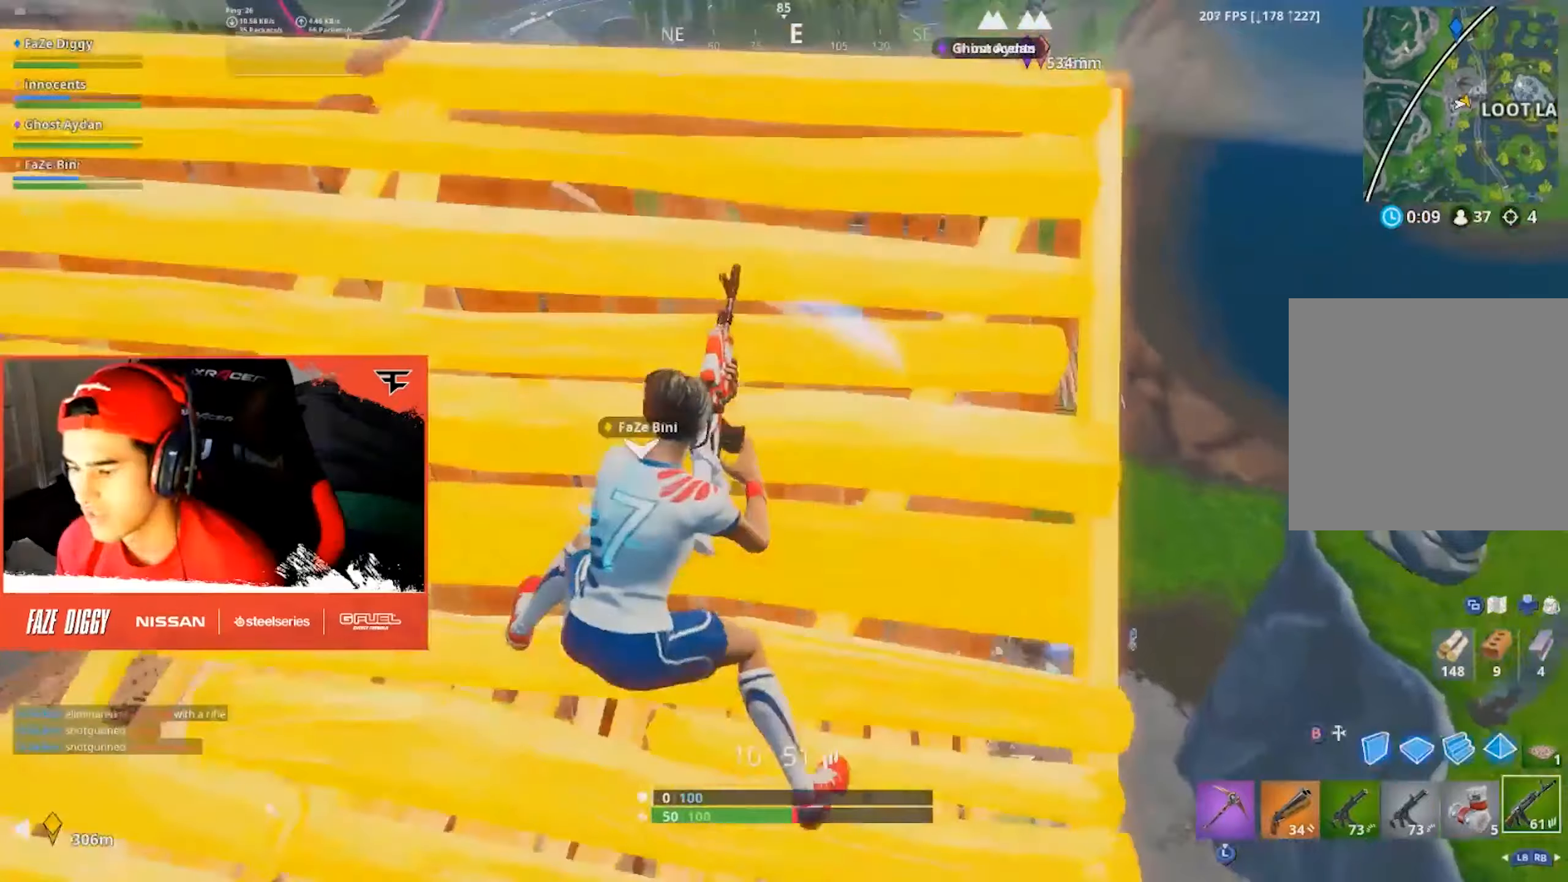
{"buttons": [], "left_stick": "left", "right_stick": "down-left", "events": [[83, "R3", "up"], [283, "left_stick", "left"], [300, "R3", "down"], [400, "R3", "up"], [483, "right_stick", "down-left"]]}
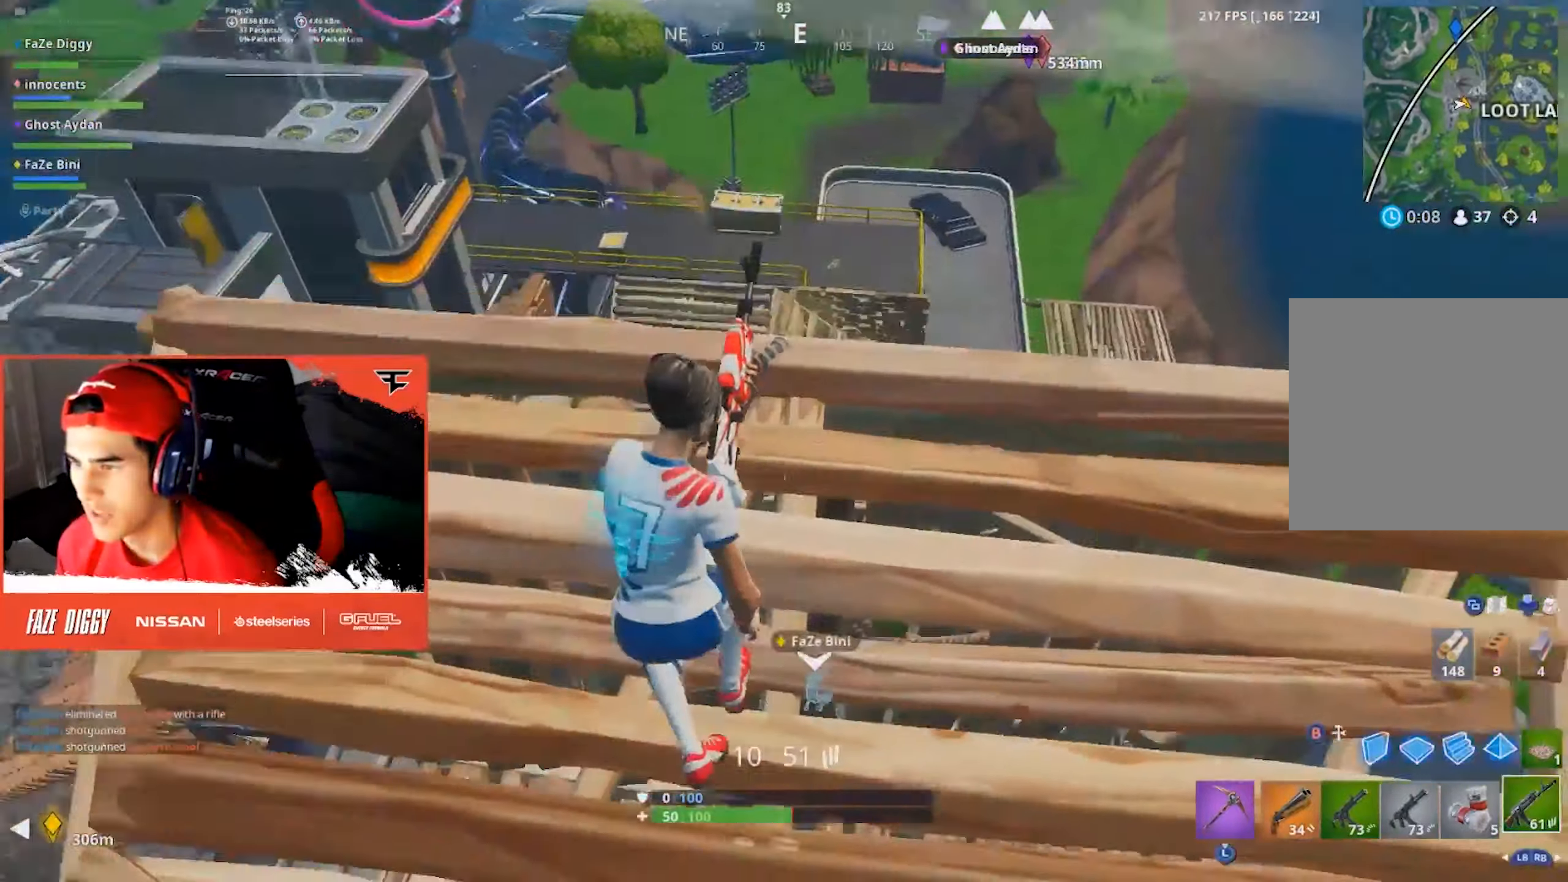
{"buttons": ["R3"], "left_stick": "up-left", "right_stick": "center", "events": [[150, "right_stick", "center"], [217, "left_stick", "down-left"], [383, "left_stick", "up-left"], [433, "R3", "down"]]}
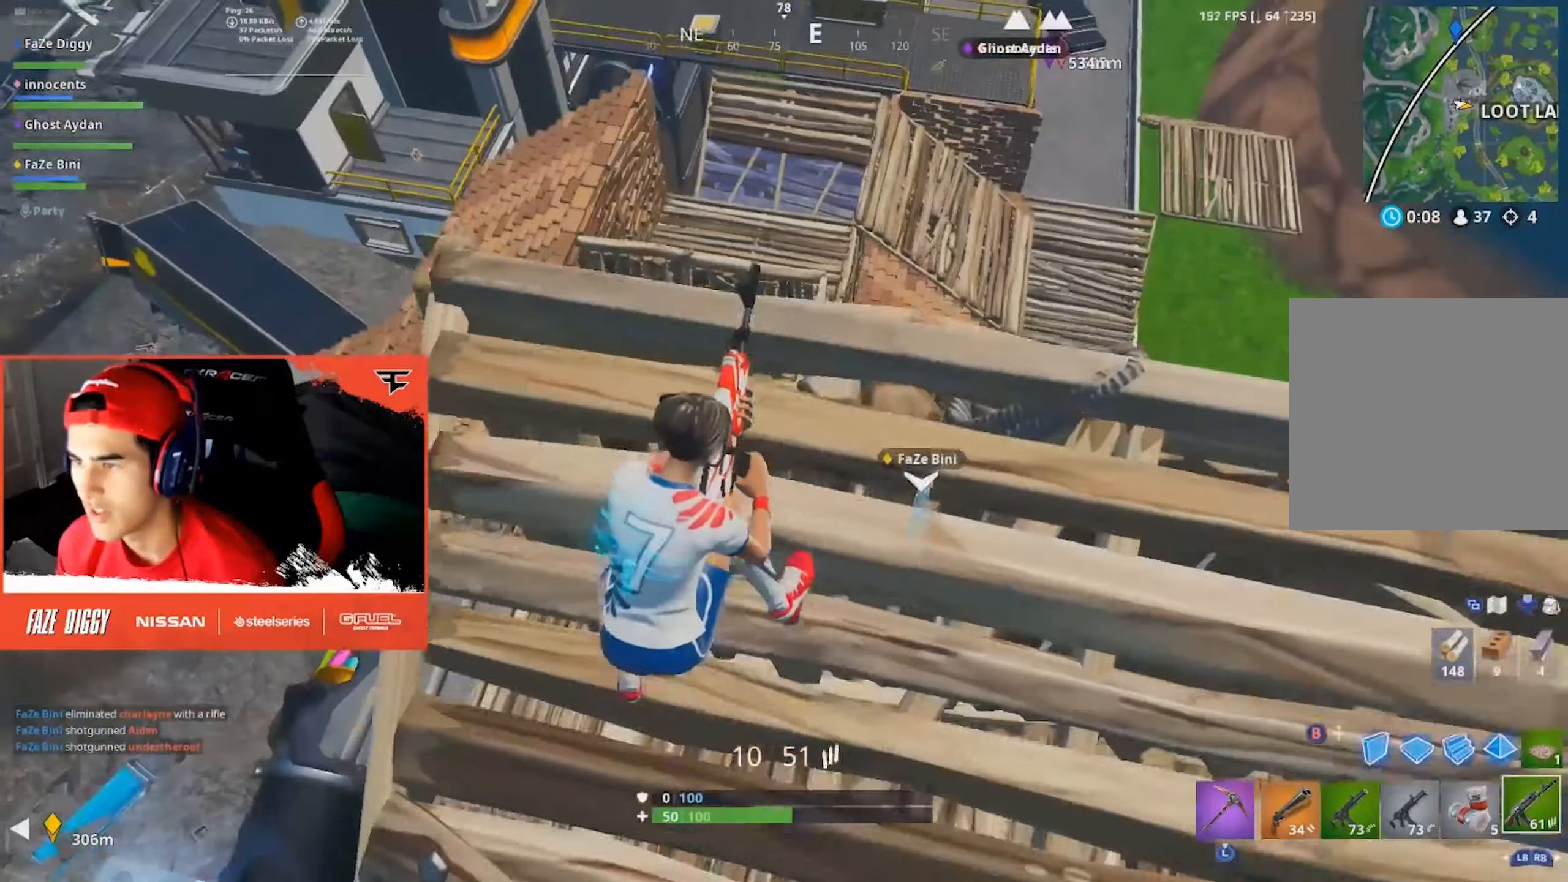
{"buttons": [], "left_stick": "up-right", "right_stick": "center", "events": [[67, "R3", "up"], [83, "left_stick", "up-right"], [133, "right_stick", "down-left"], [233, "left_stick", "down-right"], [300, "right_stick", "center"], [500, "left_stick", "up-right"]]}
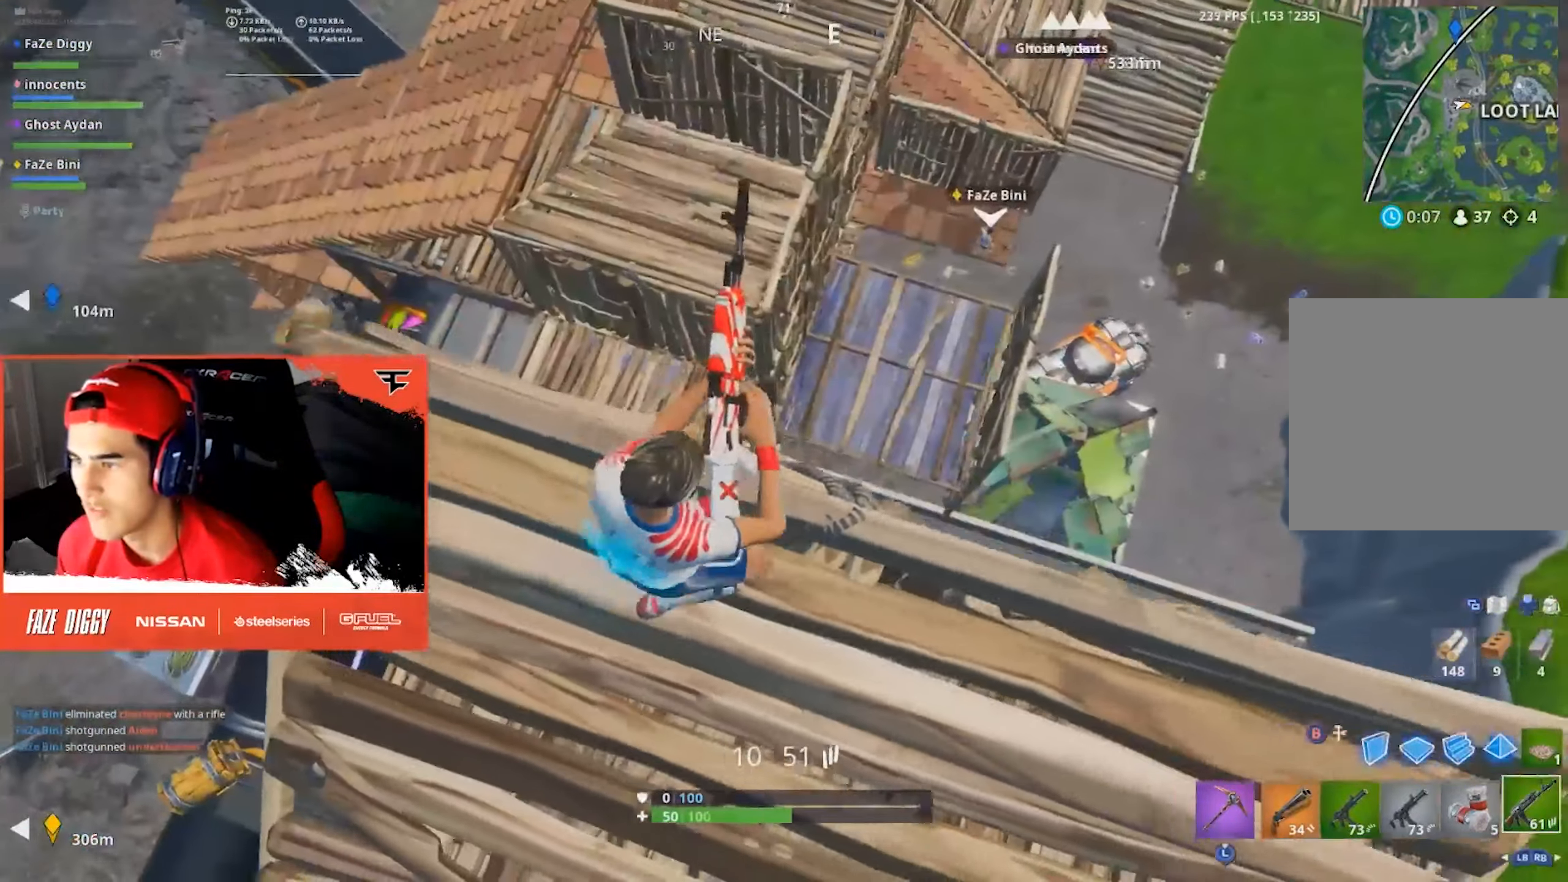
{"buttons": [], "left_stick": "up-right", "right_stick": "left", "events": [[217, "right_stick", "left"], [317, "left_stick", "right"], [333, "B", "down"], [417, "B", "up"], [483, "left_stick", "up-right"]]}
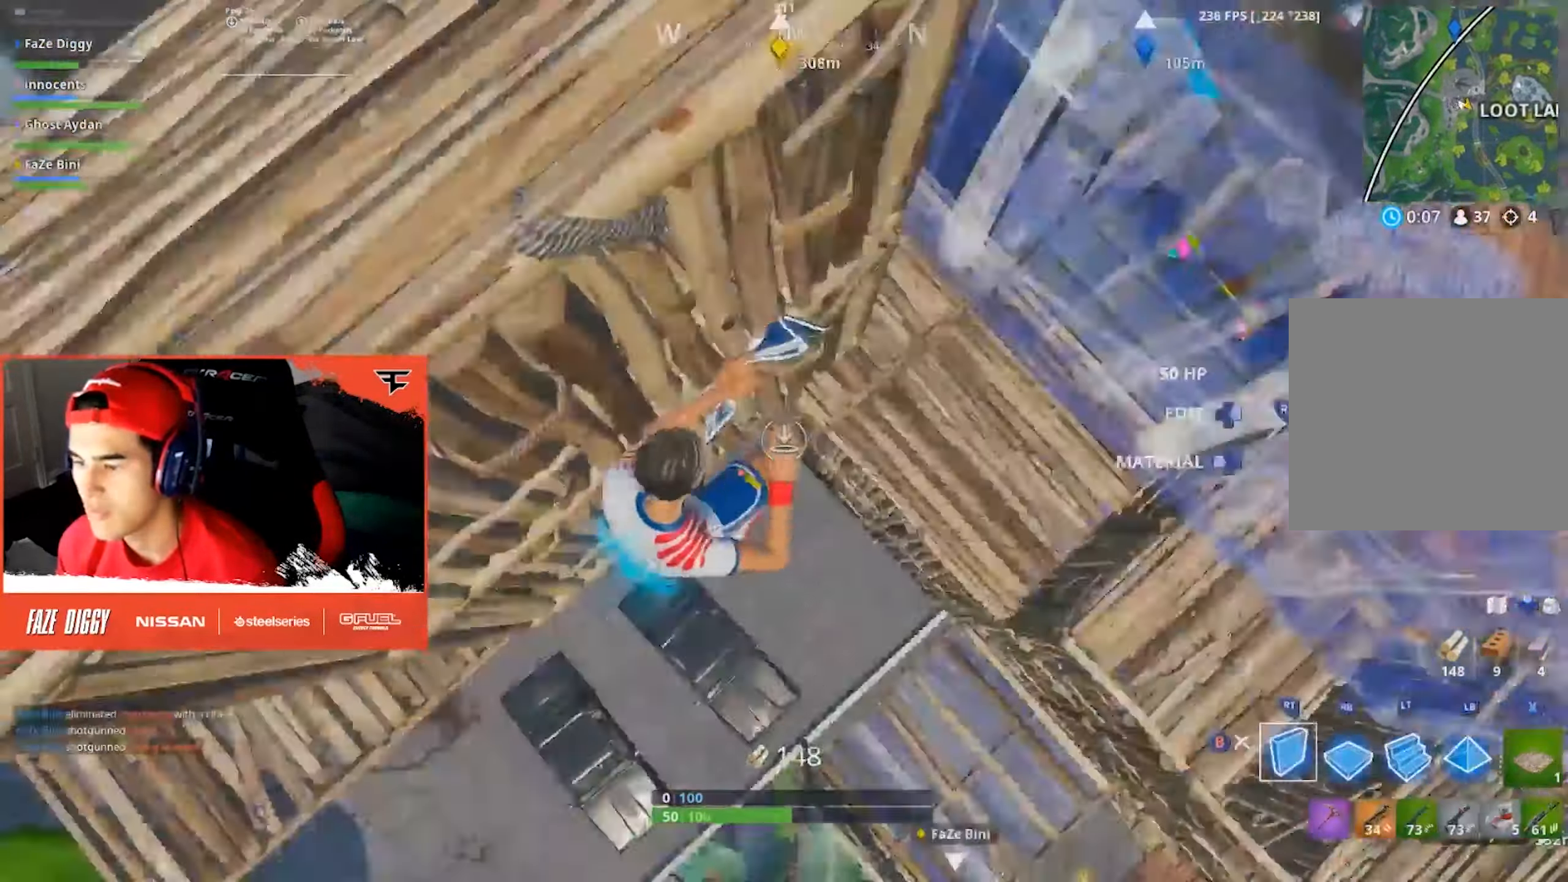
{"buttons": ["R1", "R2"], "left_stick": "right", "right_stick": "right", "events": [[50, "R2", "down"], [50, "right_stick", "center"], [200, "left_stick", "right"], [400, "R1", "down"], [483, "right_stick", "right"]]}
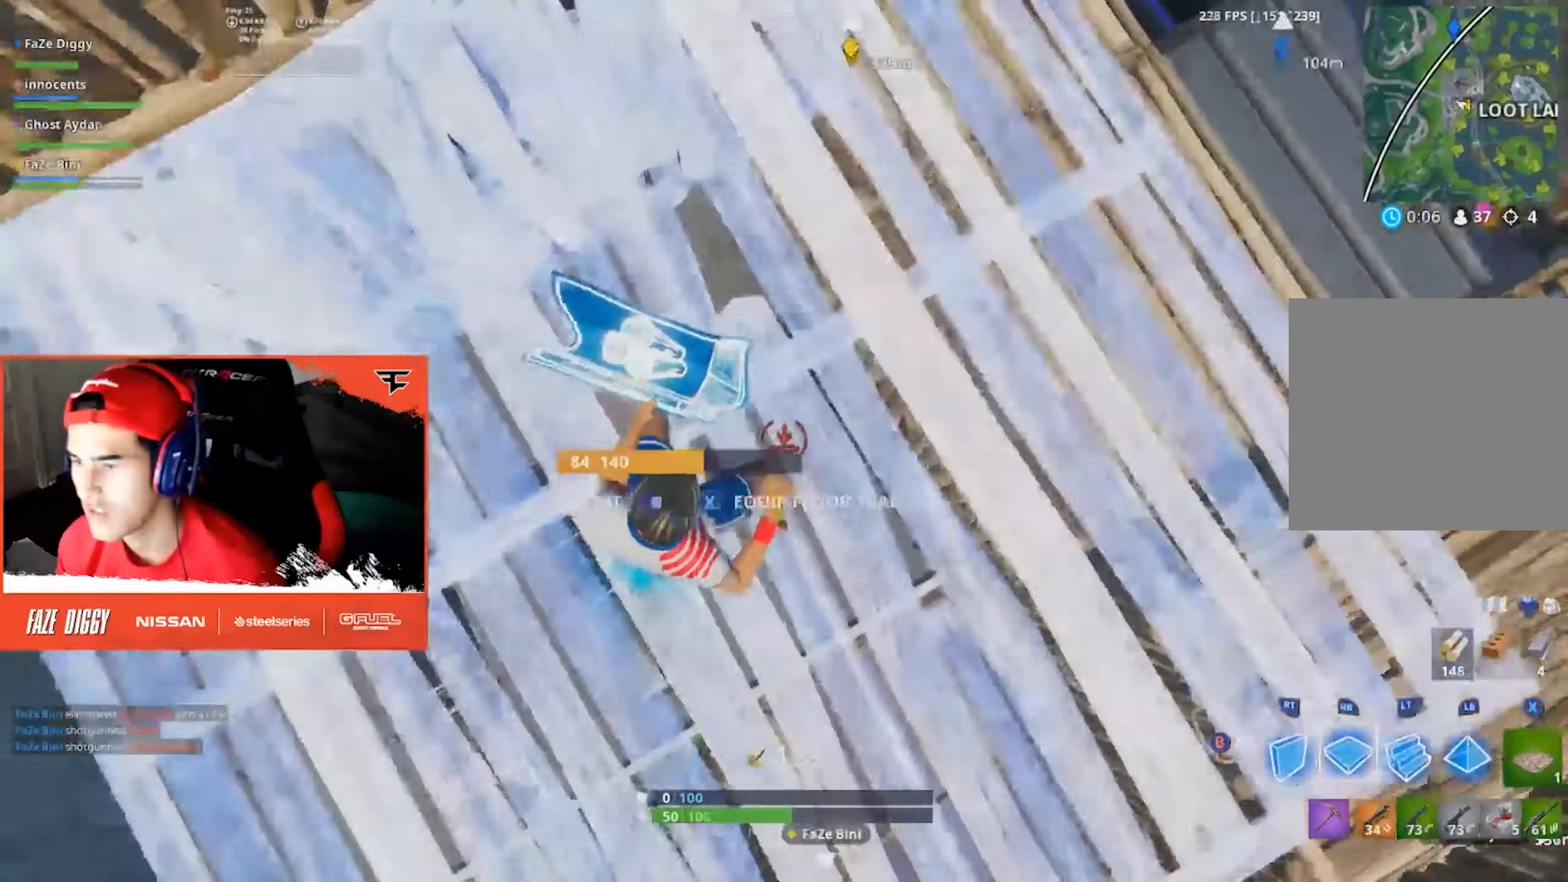
{"buttons": ["Y", "R2", "DPAD_RIGHT"], "left_stick": "up-right", "right_stick": "center", "events": [[33, "R1", "up"], [33, "R2", "up"], [33, "left_stick", "up-right"], [183, "B", "down"], [217, "right_stick", "center"], [233, "B", "up"], [367, "DPAD_RIGHT", "down"], [467, "R2", "down"], [483, "Y", "down"]]}
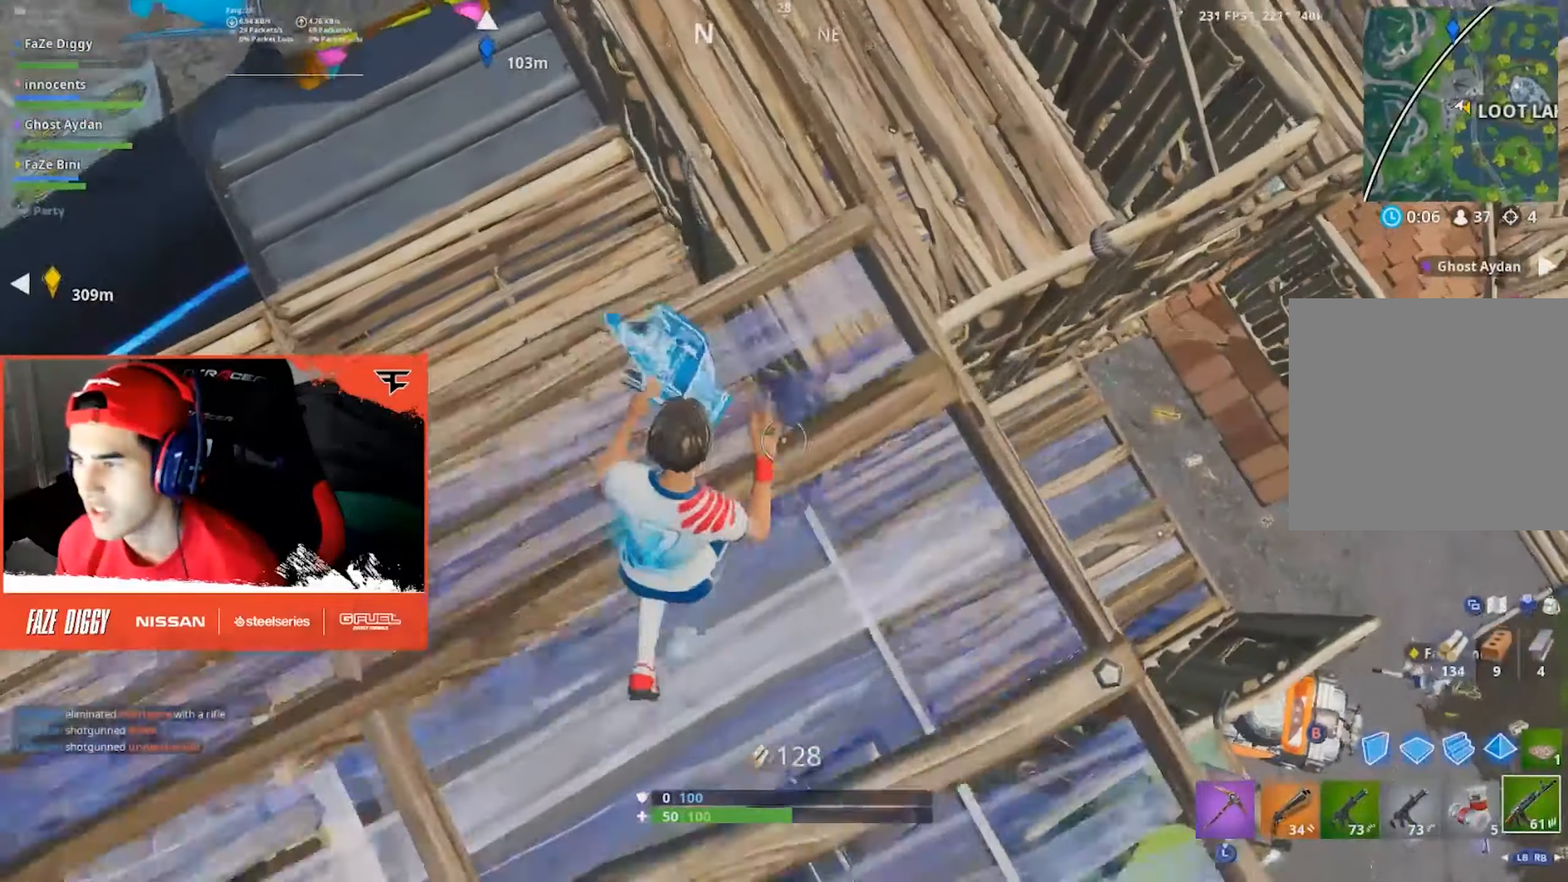
{"buttons": [], "left_stick": "up", "right_stick": "up-right", "events": [[17, "DPAD_RIGHT", "up"], [67, "right_stick", "right"], [83, "Y", "up"], [133, "R2", "up"], [167, "right_stick", "up-right"], [200, "left_stick", "up"], [300, "right_stick", "center"], [367, "left_stick", "up-left"], [467, "right_stick", "up-right"], [483, "left_stick", "up"]]}
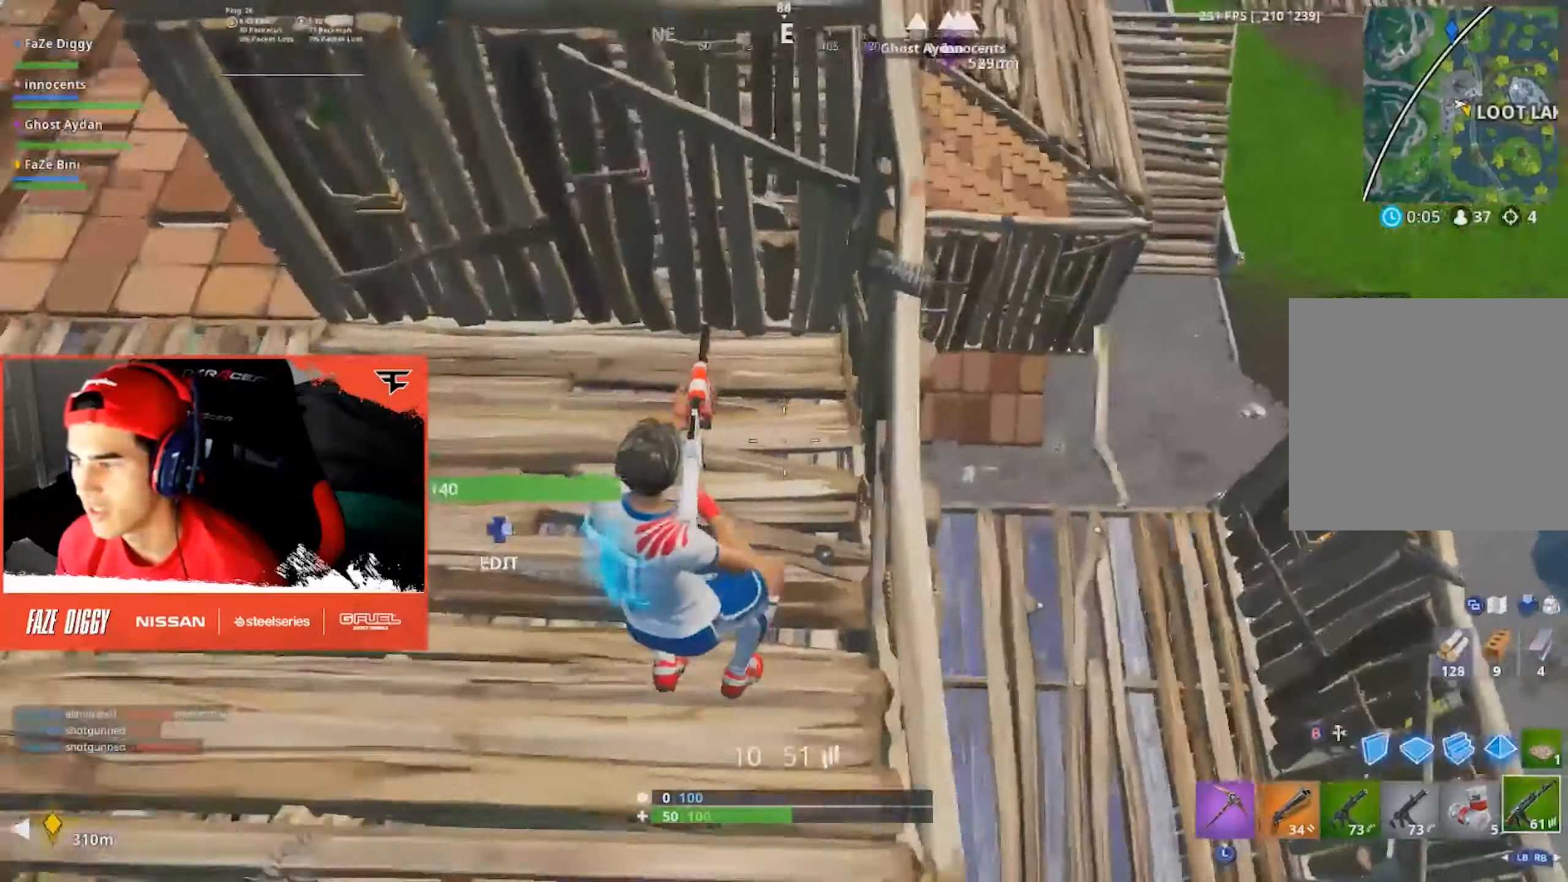
{"buttons": [], "left_stick": "up", "right_stick": "down", "events": [[83, "left_stick", "up-right"], [133, "right_stick", "center"], [200, "A", "down"], [267, "left_stick", "up"], [317, "A", "up"], [317, "right_stick", "down"]]}
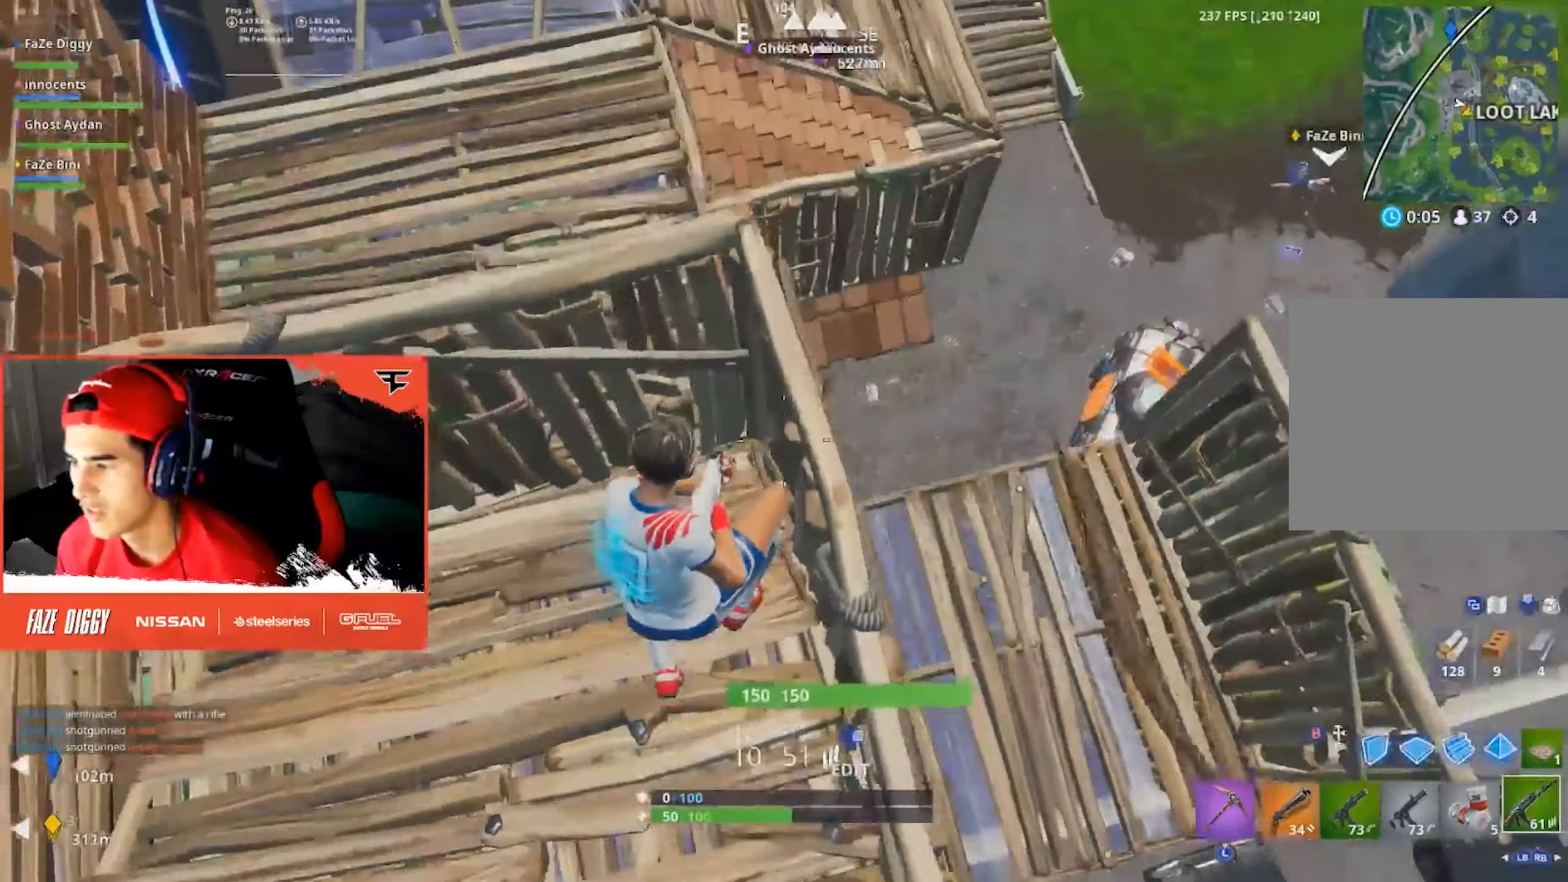
{"buttons": [], "left_stick": "left", "right_stick": "center", "events": [[17, "right_stick", "center"], [117, "left_stick", "up-left"], [484, "left_stick", "left"]]}
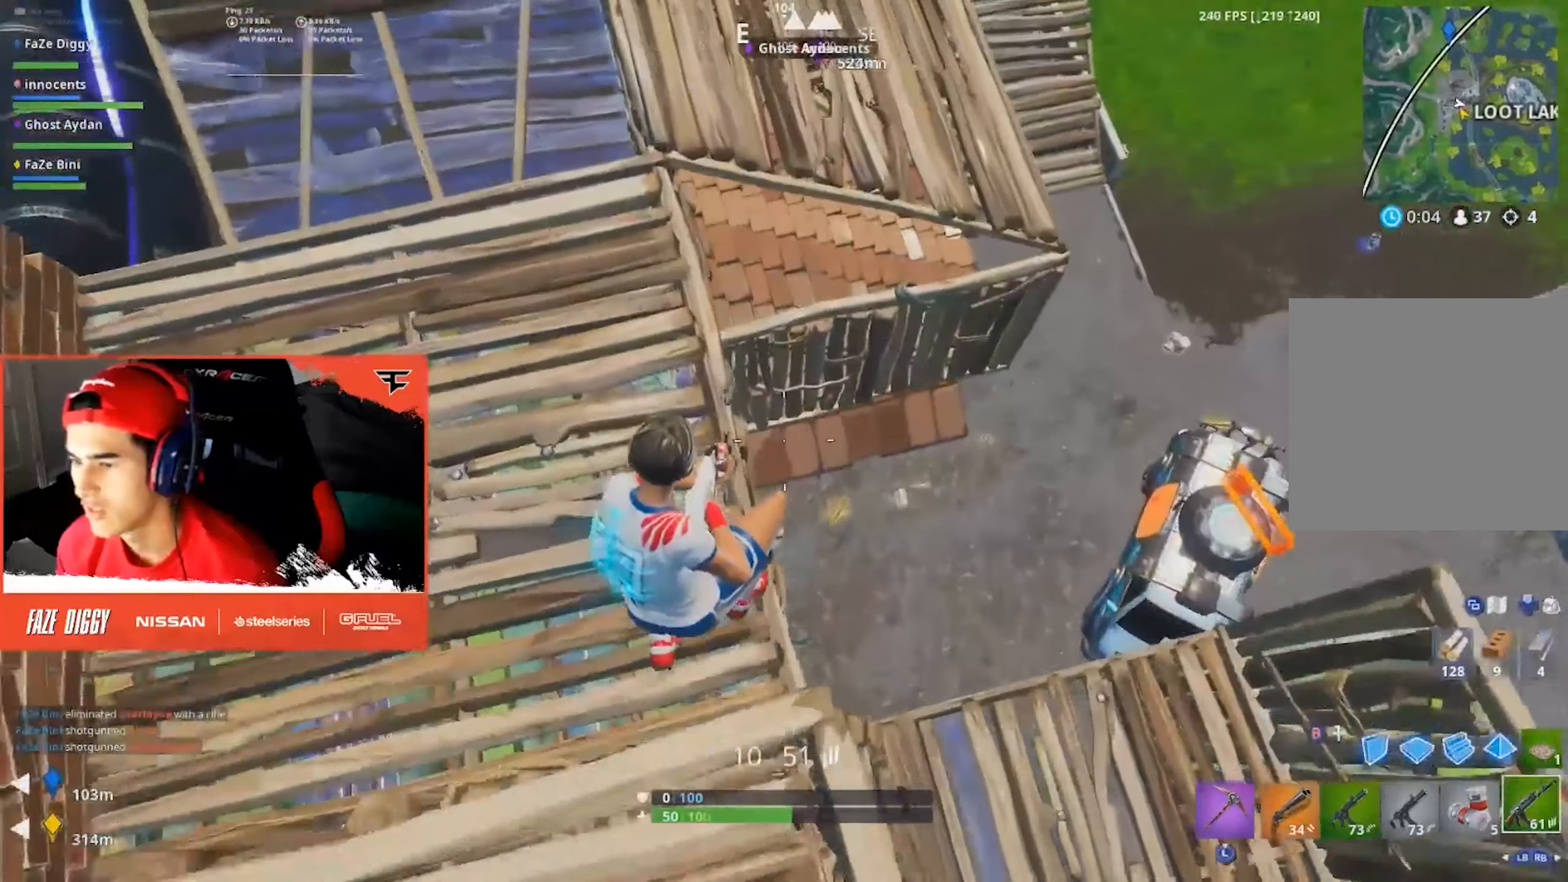
{"buttons": ["DPAD_RIGHT"], "left_stick": "up-left", "right_stick": "down", "events": [[284, "left_stick", "up-left"], [467, "DPAD_RIGHT", "down"], [484, "right_stick", "down"]]}
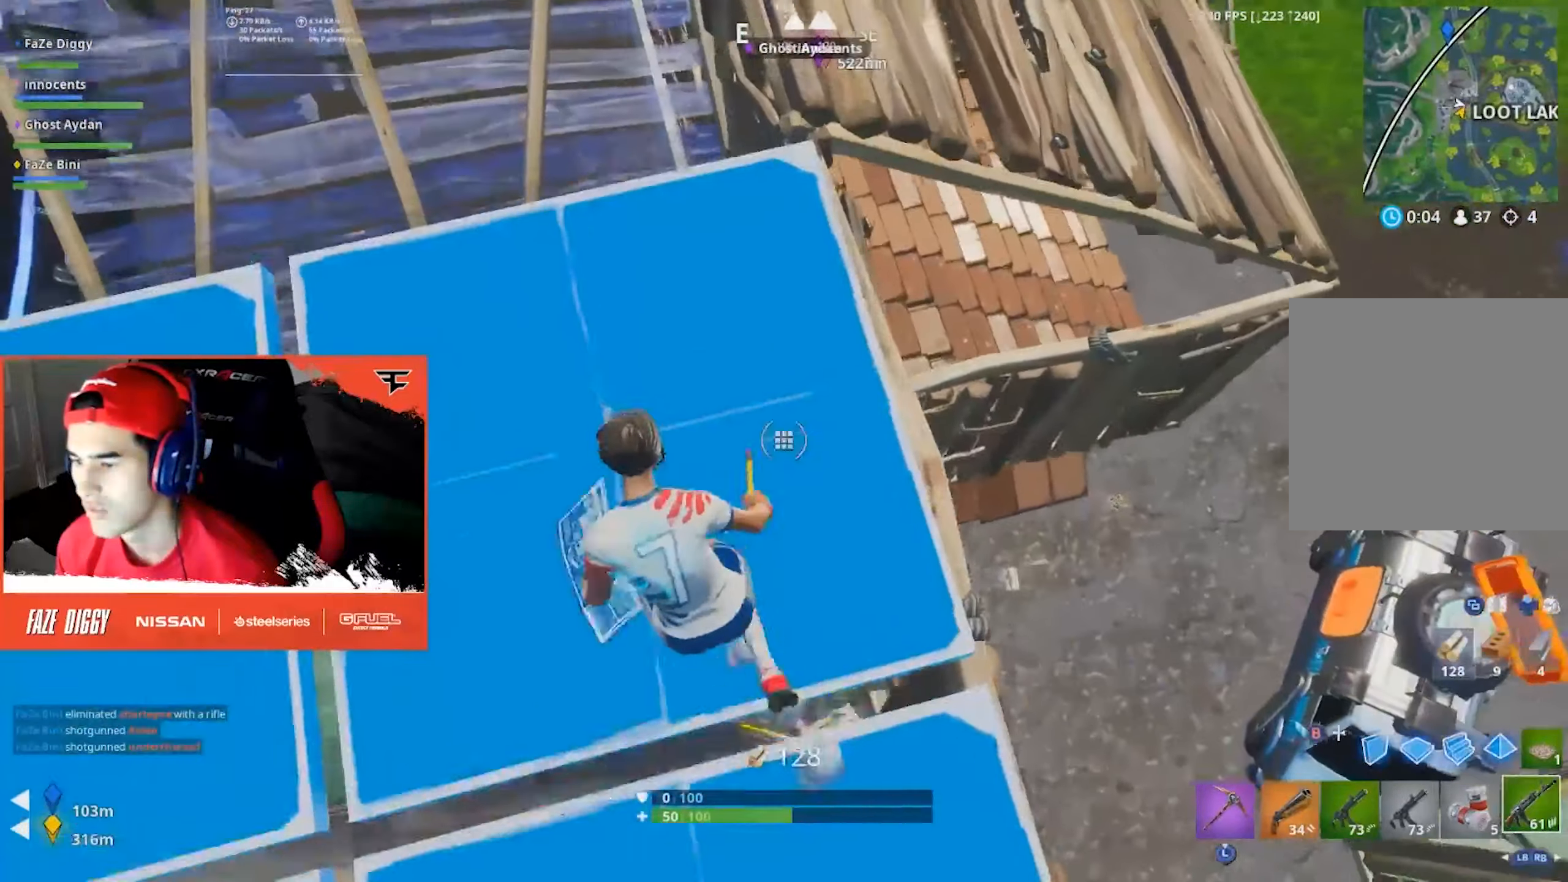
{"buttons": [], "left_stick": "up-left", "right_stick": "right", "events": [[50, "R2", "down"], [67, "DPAD_RIGHT", "up"], [67, "right_stick", "down-right"], [84, "Y", "down"], [184, "Y", "up"], [217, "R2", "up"], [317, "right_stick", "center"], [434, "right_stick", "right"]]}
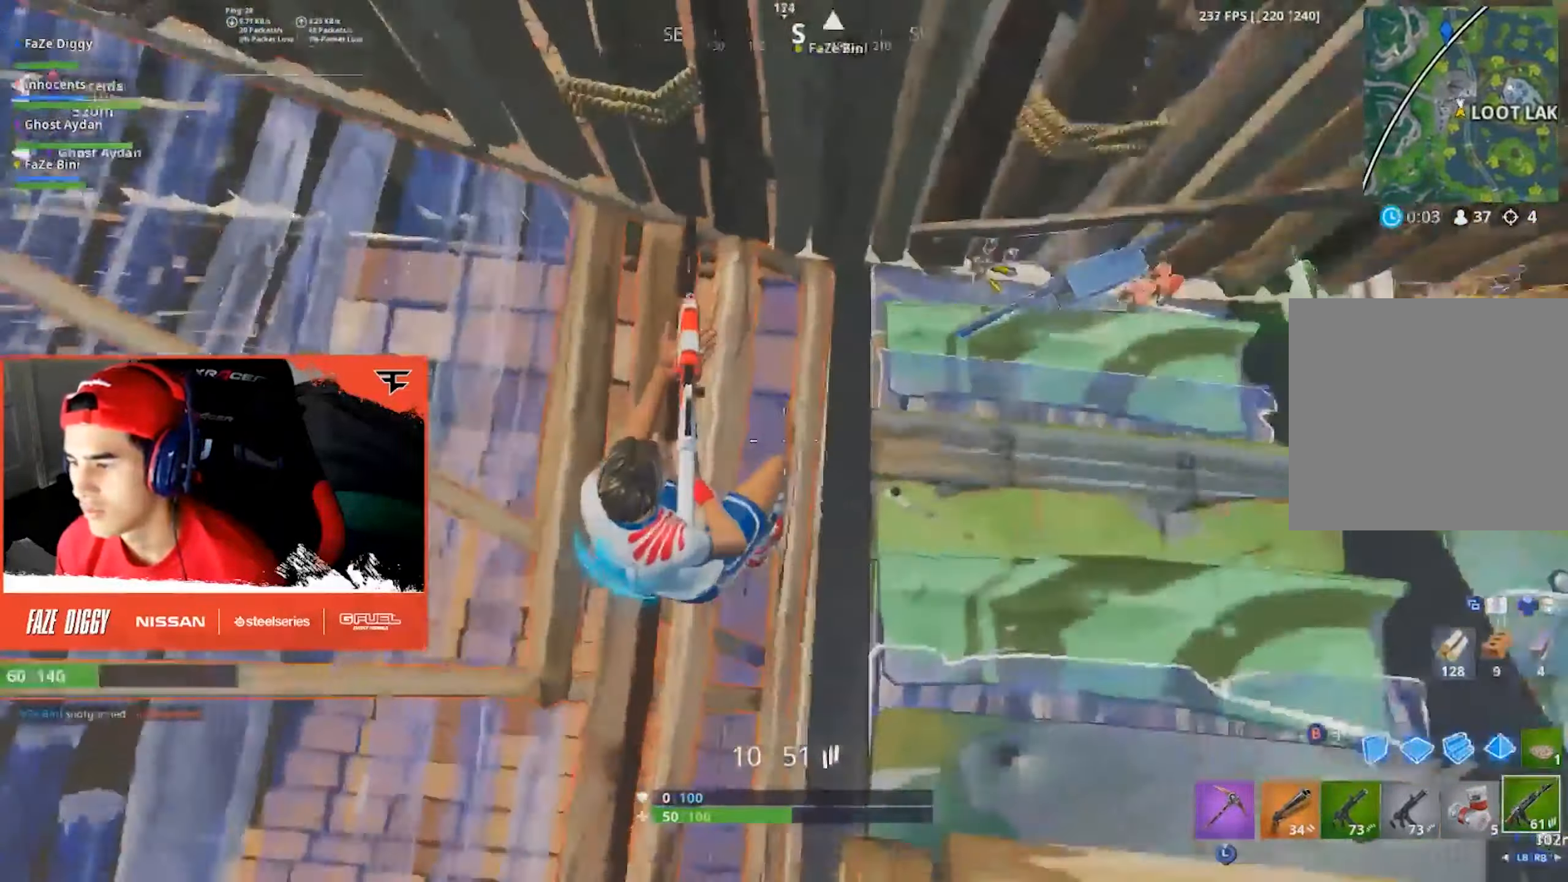
{"buttons": [], "left_stick": "up-left", "right_stick": "center", "events": [[34, "right_stick", "up-right"], [117, "R1", "down"], [167, "left_stick", "up"], [234, "right_stick", "center"], [250, "R1", "up"], [367, "left_stick", "up-left"]]}
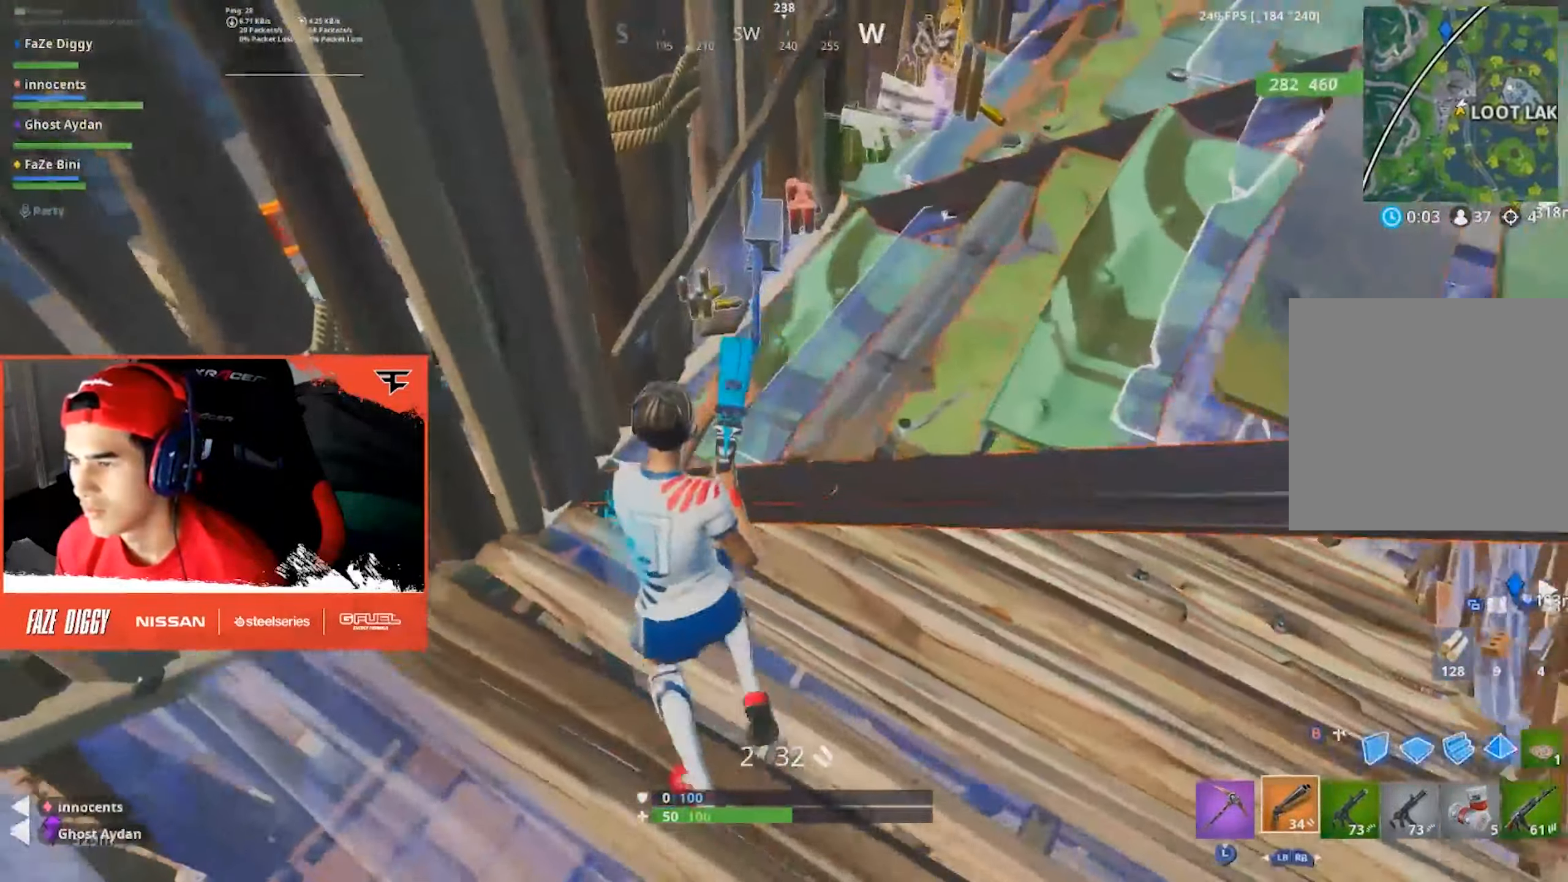
{"buttons": [], "left_stick": "up-right", "right_stick": "center", "events": [[34, "right_stick", "up-right"], [134, "left_stick", "up"], [184, "right_stick", "center"], [400, "left_stick", "up-right"]]}
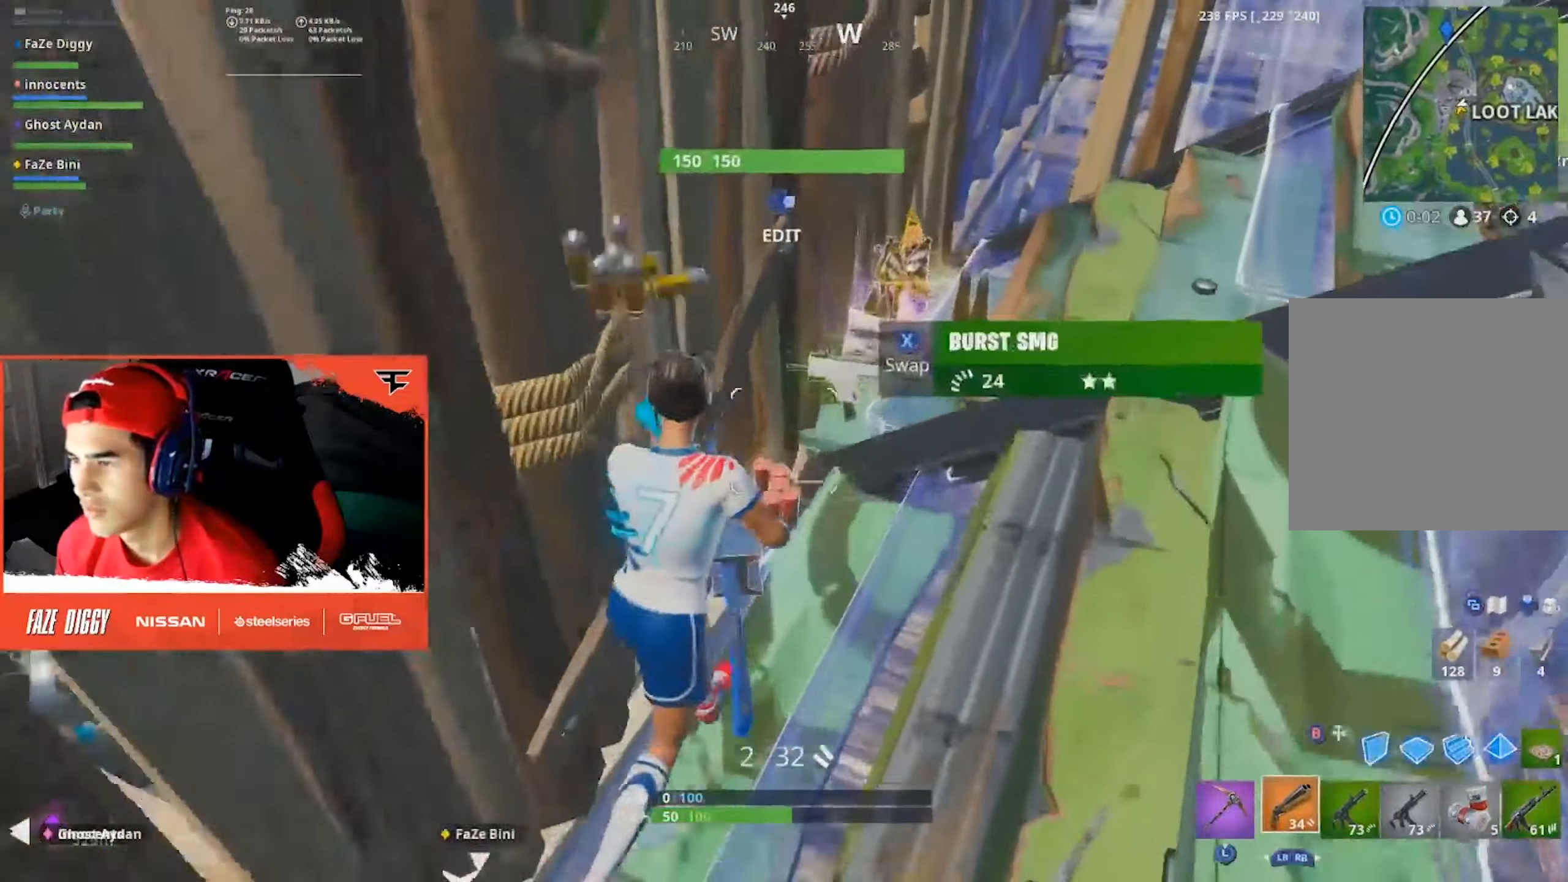
{"buttons": [], "left_stick": "left", "right_stick": "down-left", "events": [[334, "right_stick", "down-left"], [467, "left_stick", "left"]]}